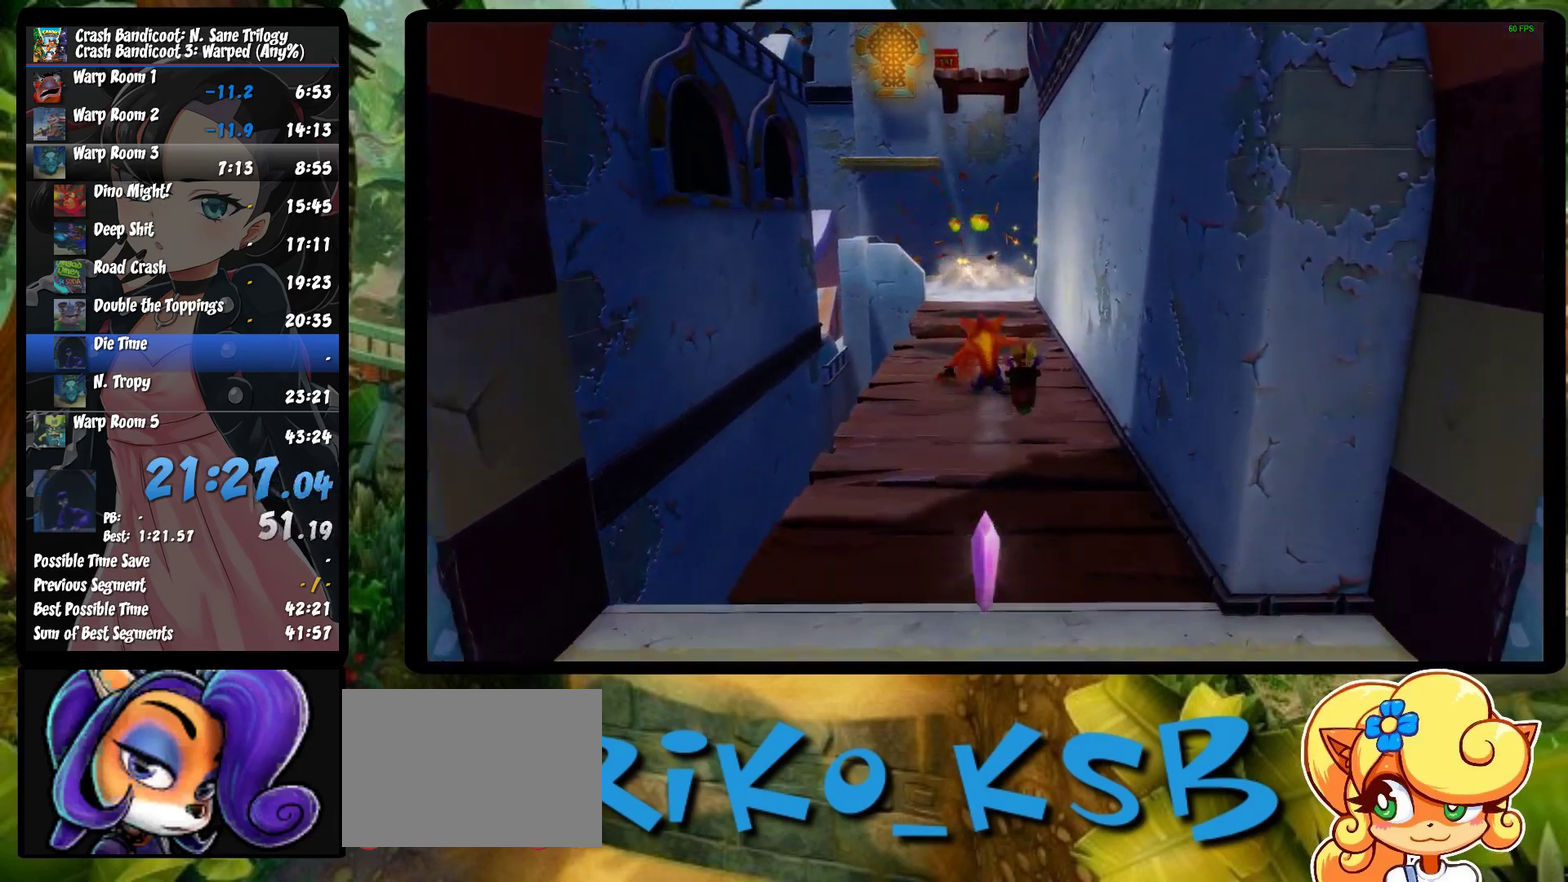
Gameplay with a controller (PlayStation layout); each line is a JSON object with the inputs held at the frame after it. "events" lists button and stick changes between this image and that frame as [ms after this image, input, new state], when the widget could be followed in between. Not read: R1 R3 right_stick.
{"buttons": [], "left_stick": "up", "events": [[50, "SQUARE", "up"]]}
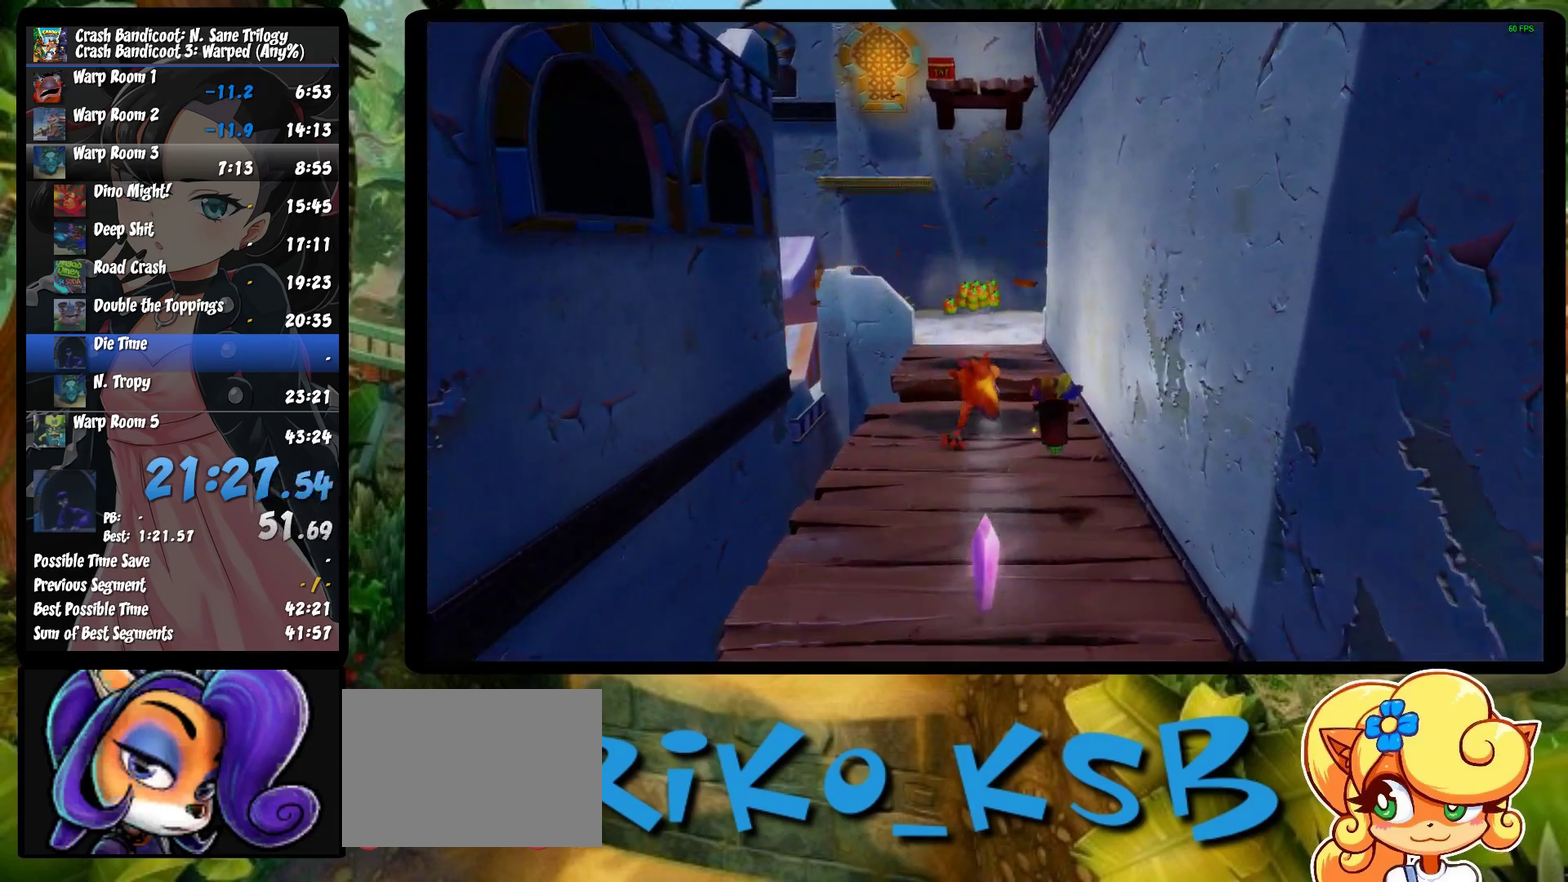
{"buttons": [], "left_stick": "up-left", "events": [[83, "CROSS", "down"], [283, "CROSS", "up"], [400, "left_stick", "up-left"]]}
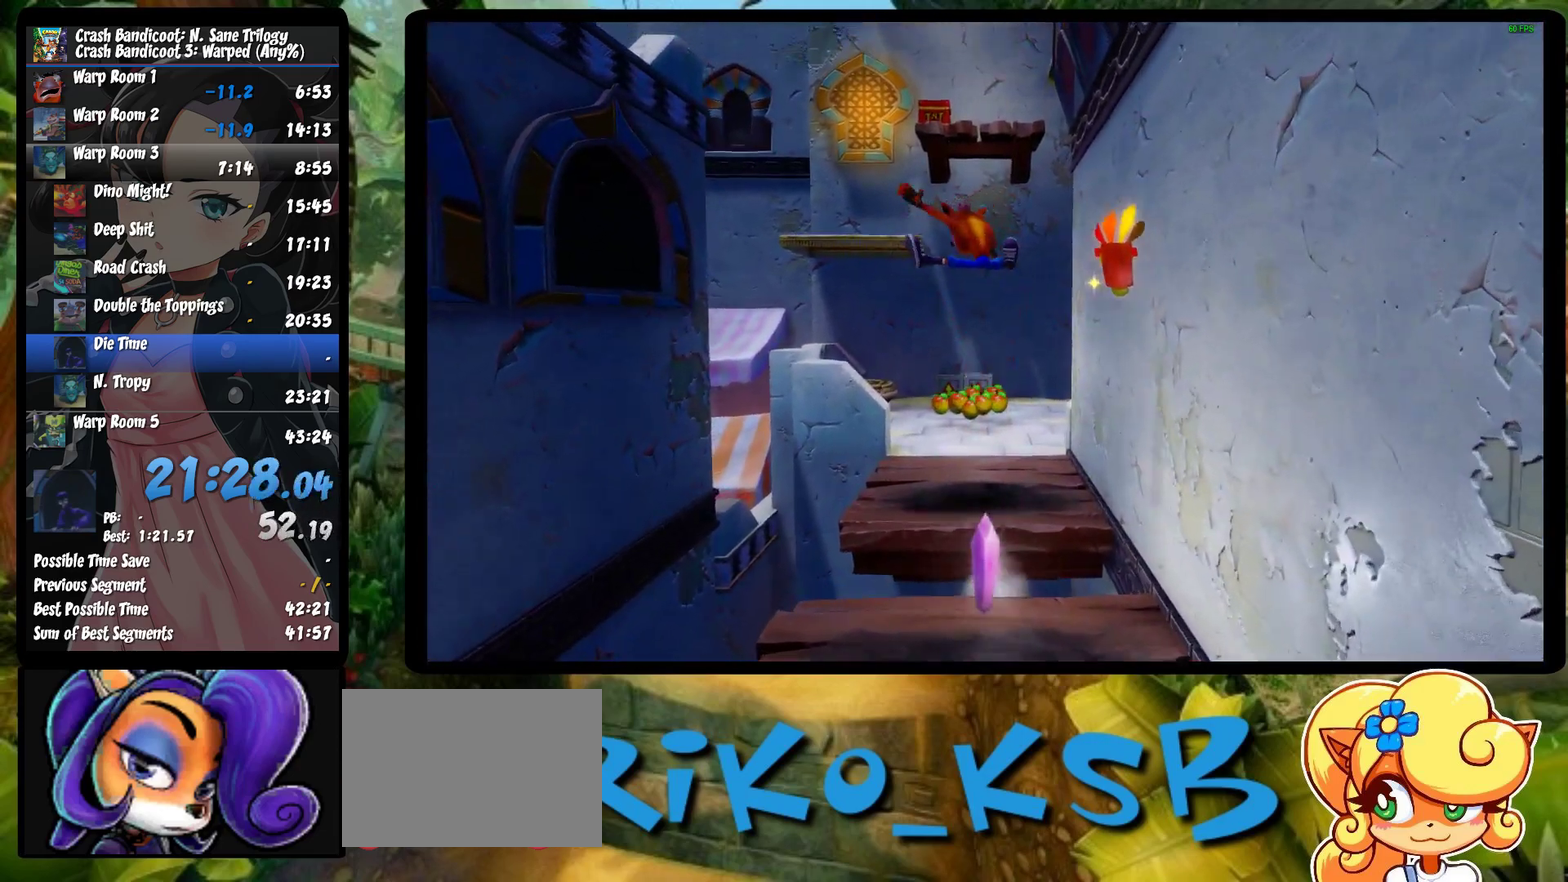
{"buttons": [], "left_stick": "up", "events": [[100, "left_stick", "up"]]}
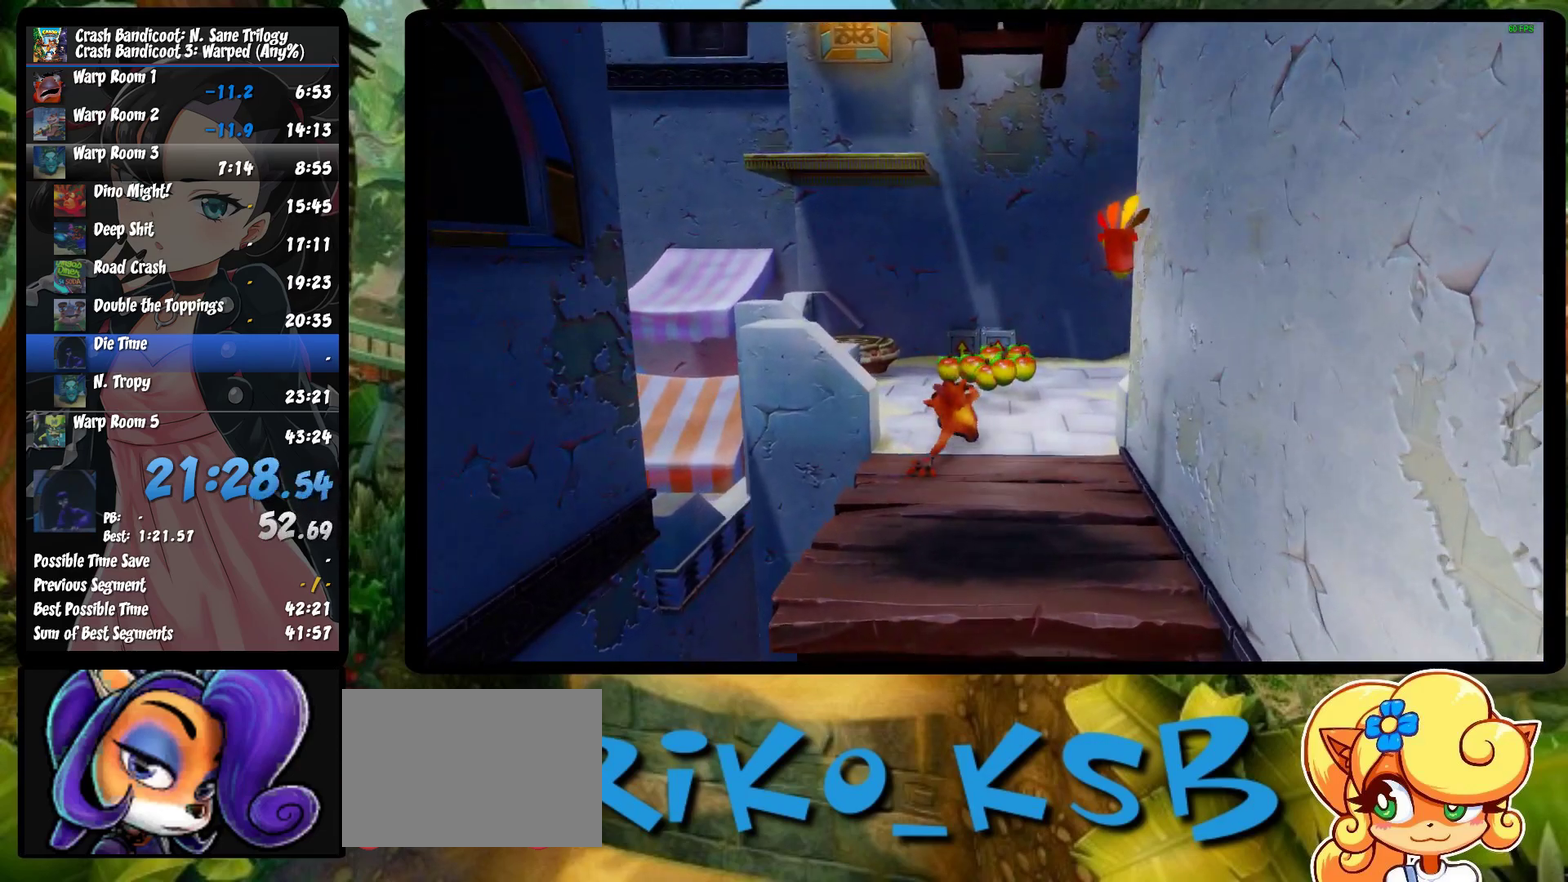
{"buttons": ["CROSS", "SQUARE"], "left_stick": "up", "events": [[33, "CROSS", "down"], [283, "CROSS", "up"], [350, "CROSS", "down"], [400, "SQUARE", "down"]]}
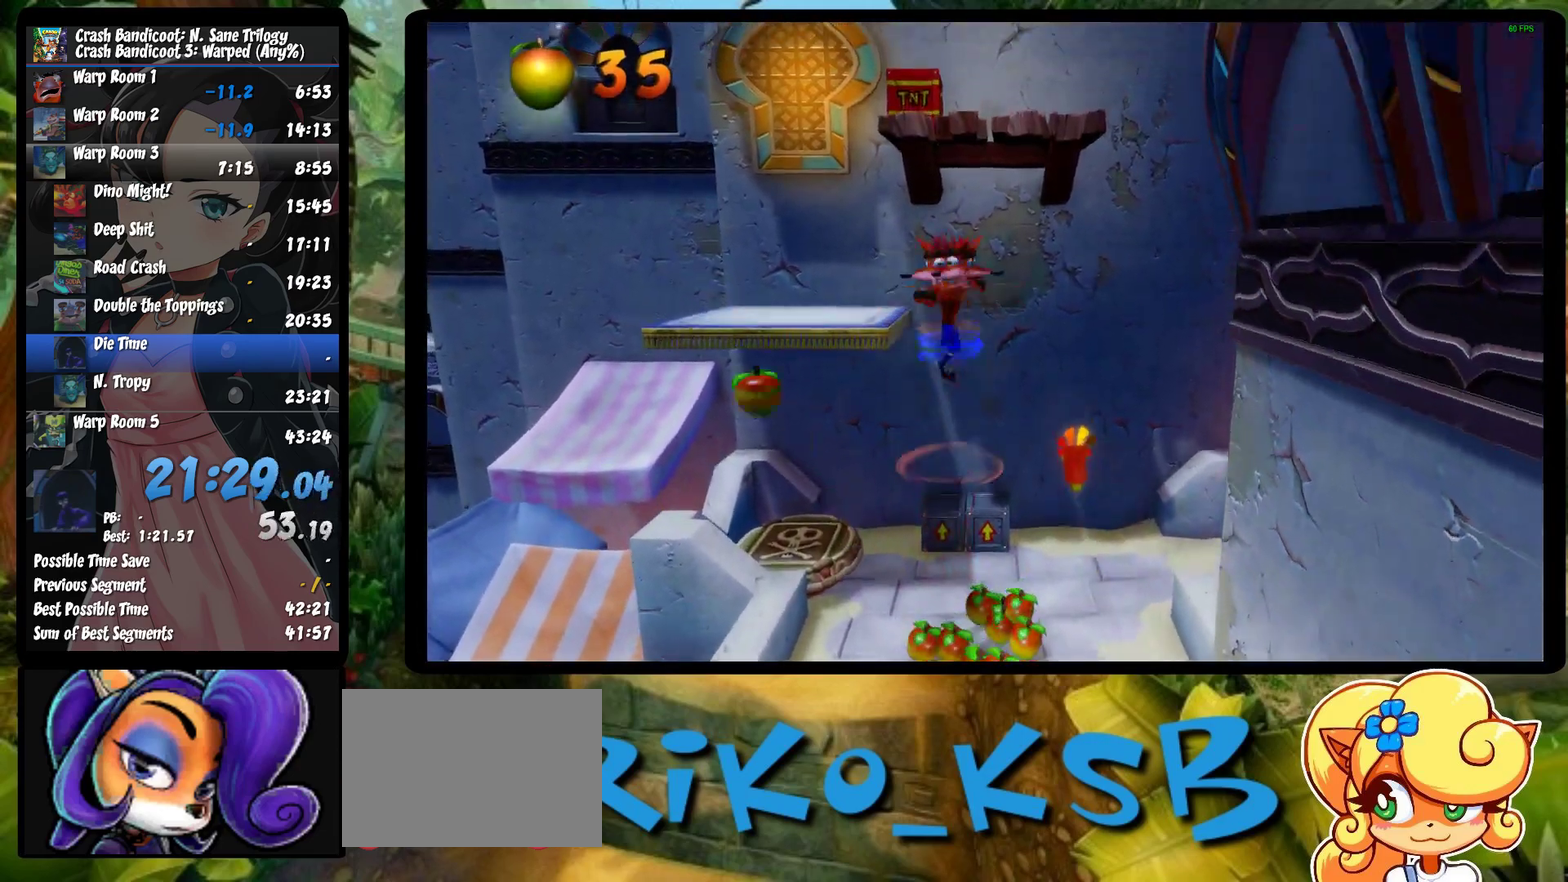
{"buttons": ["CROSS", "SQUARE"], "left_stick": "up-left", "events": [[17, "left_stick", "up-left"]]}
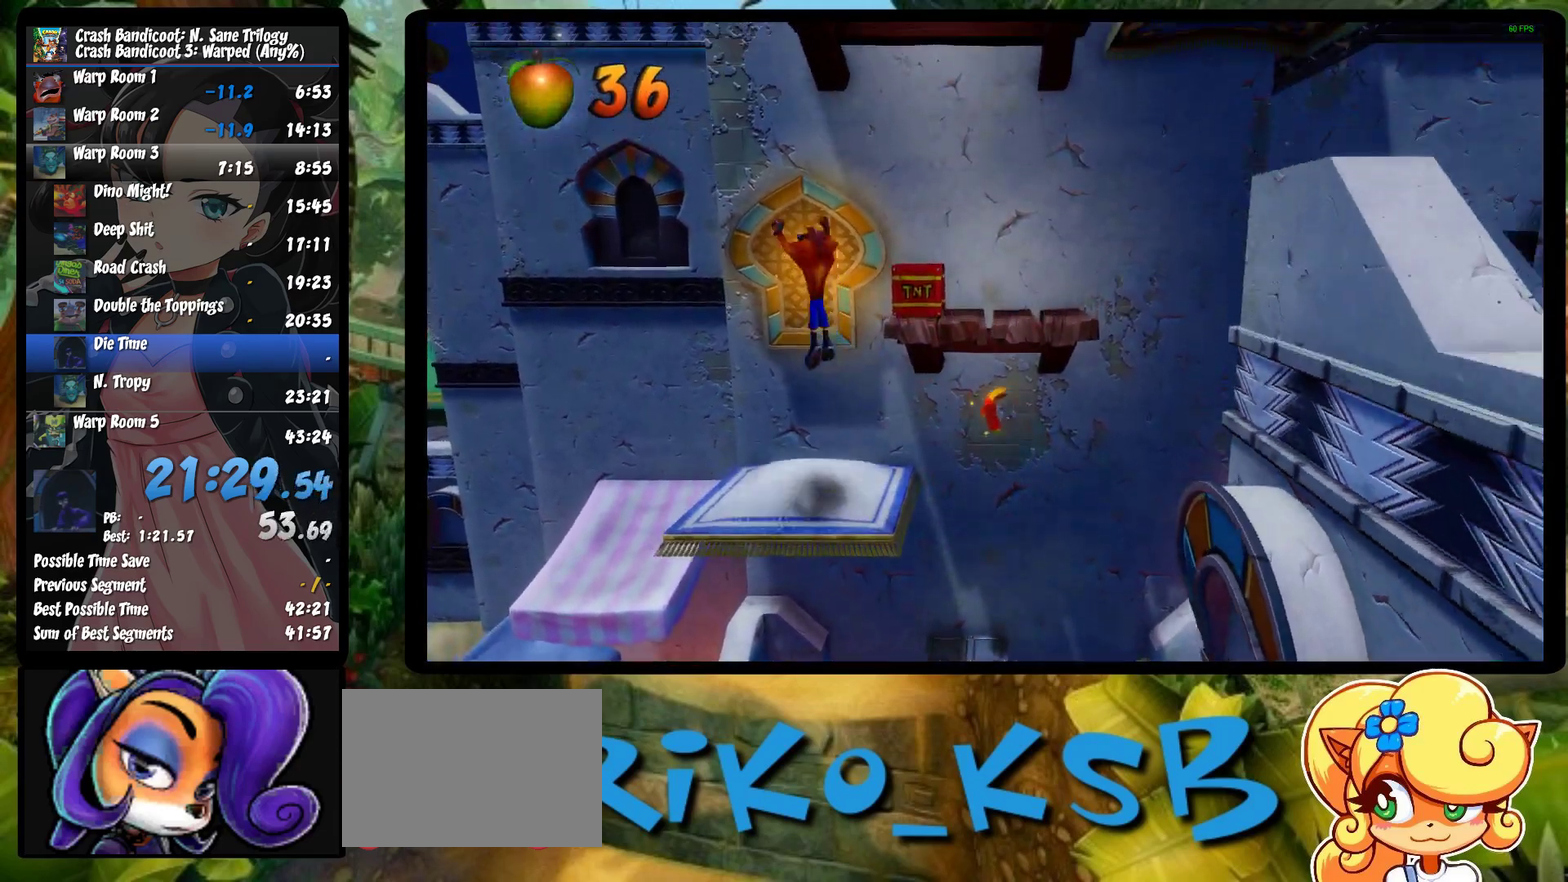
{"buttons": [], "left_stick": "up-right", "events": [[33, "left_stick", "up"], [83, "left_stick", "up-right"], [400, "SQUARE", "up"], [433, "CROSS", "up"]]}
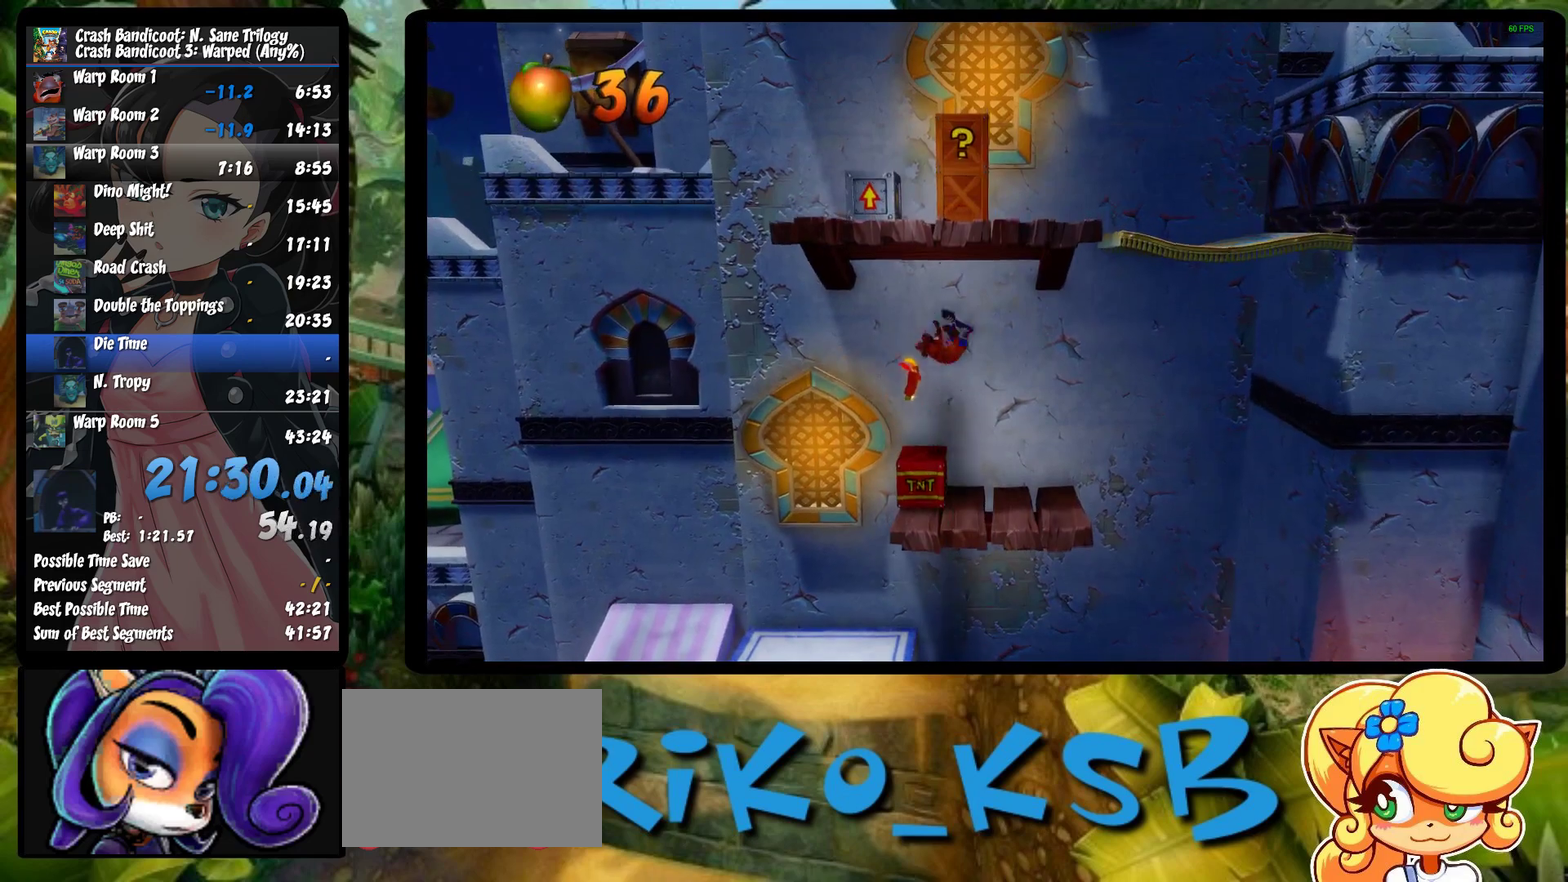
{"buttons": ["CROSS"], "left_stick": "up-right", "events": [[500, "CROSS", "down"]]}
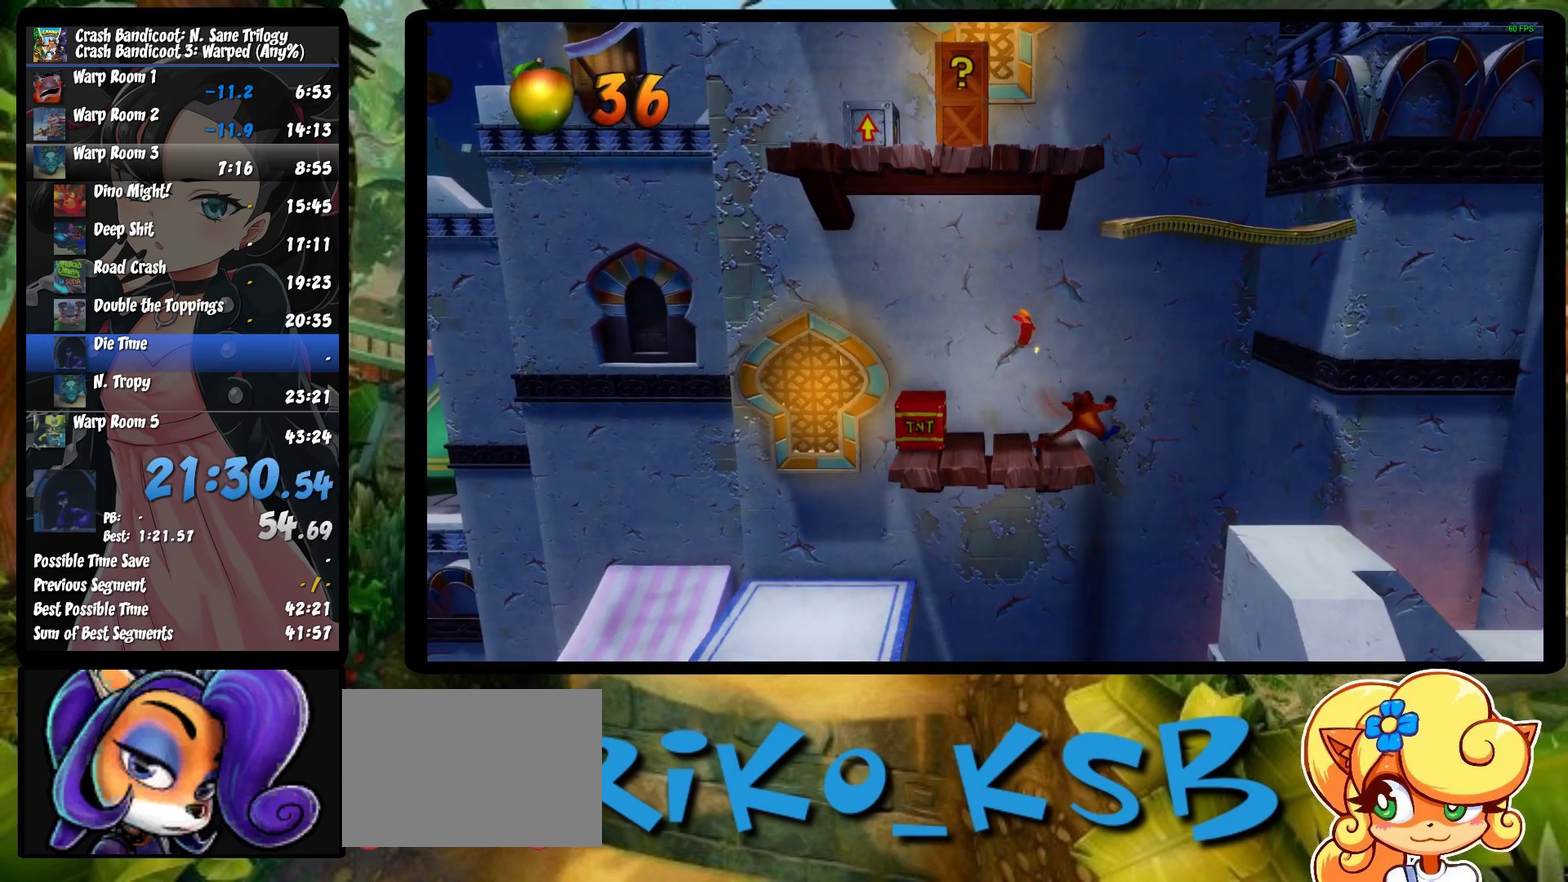
{"buttons": ["CROSS"], "left_stick": "up", "events": [[283, "left_stick", "up"]]}
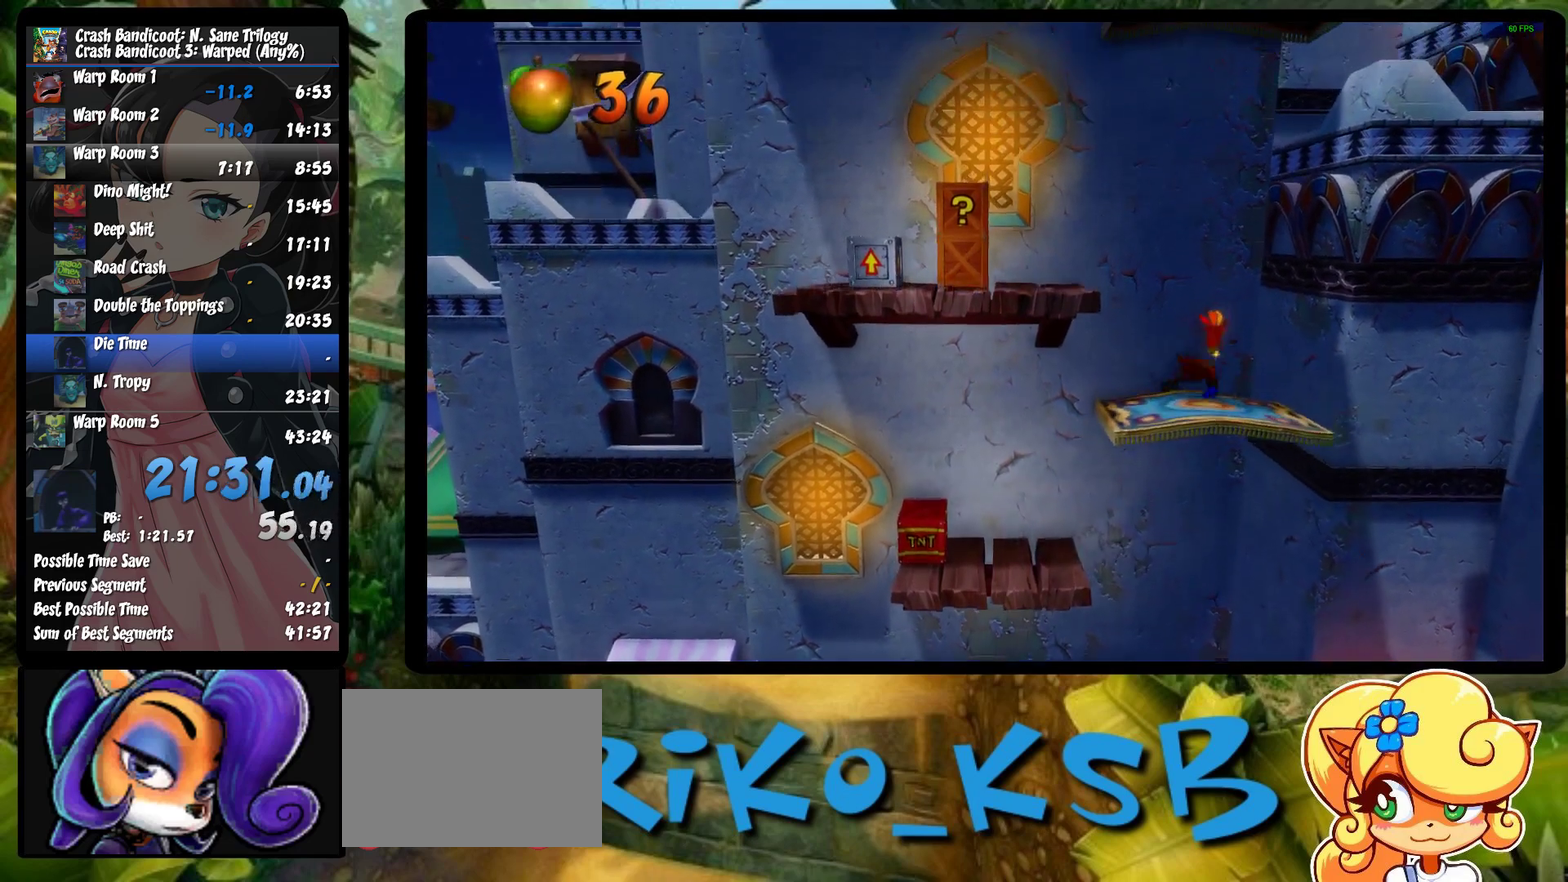
{"buttons": [], "left_stick": "up-left", "events": [[17, "CROSS", "up"], [167, "left_stick", "up-left"], [300, "CROSS", "down"], [483, "CROSS", "up"]]}
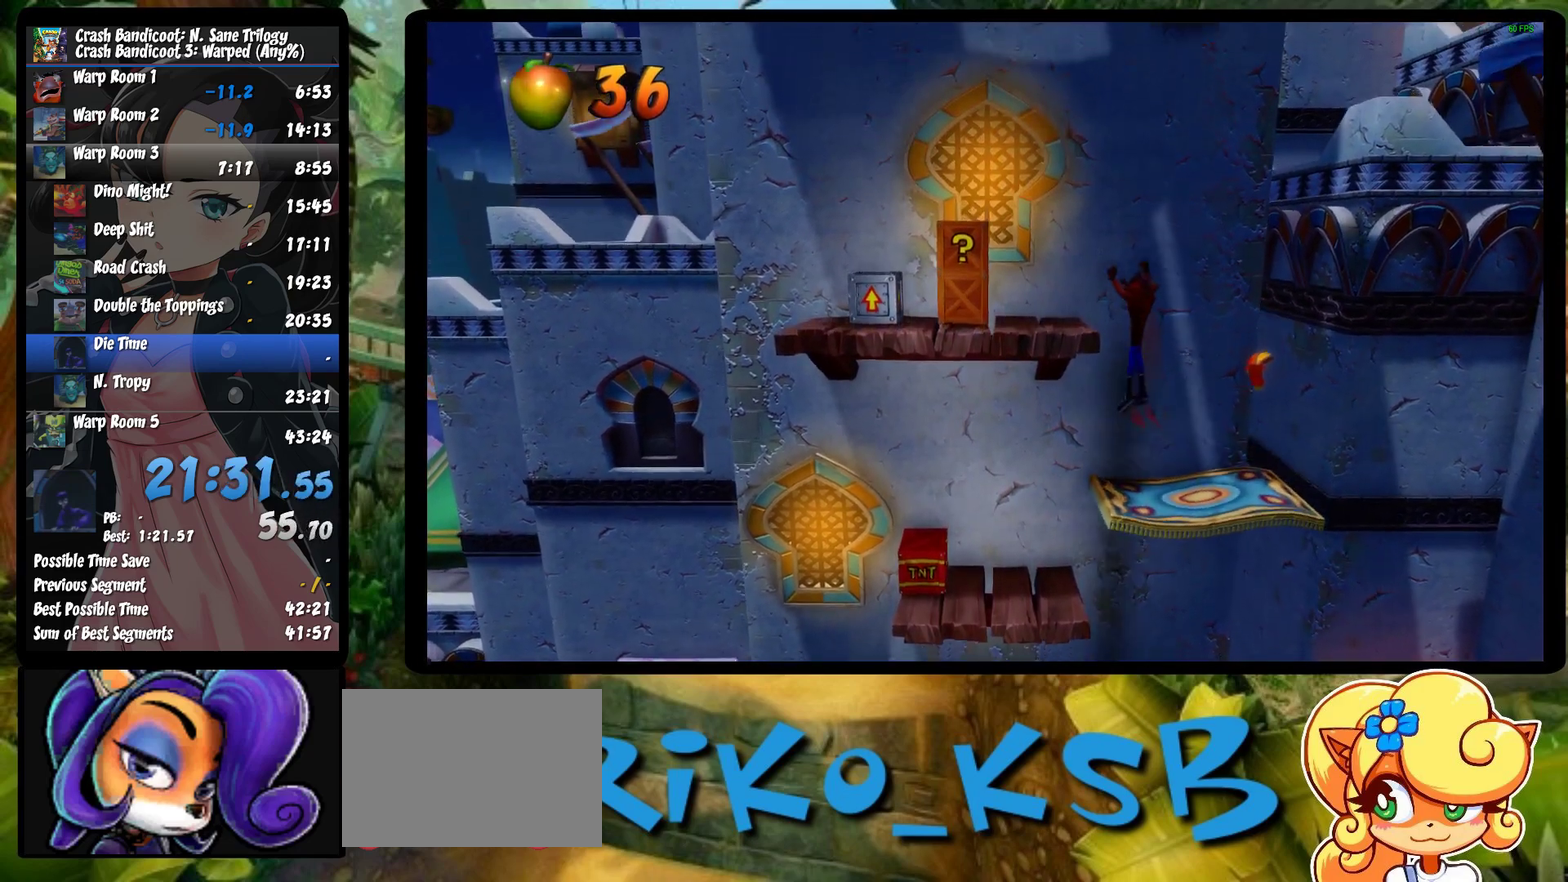
{"buttons": [], "left_stick": "up-left", "events": [[33, "CROSS", "down"], [383, "CROSS", "up"]]}
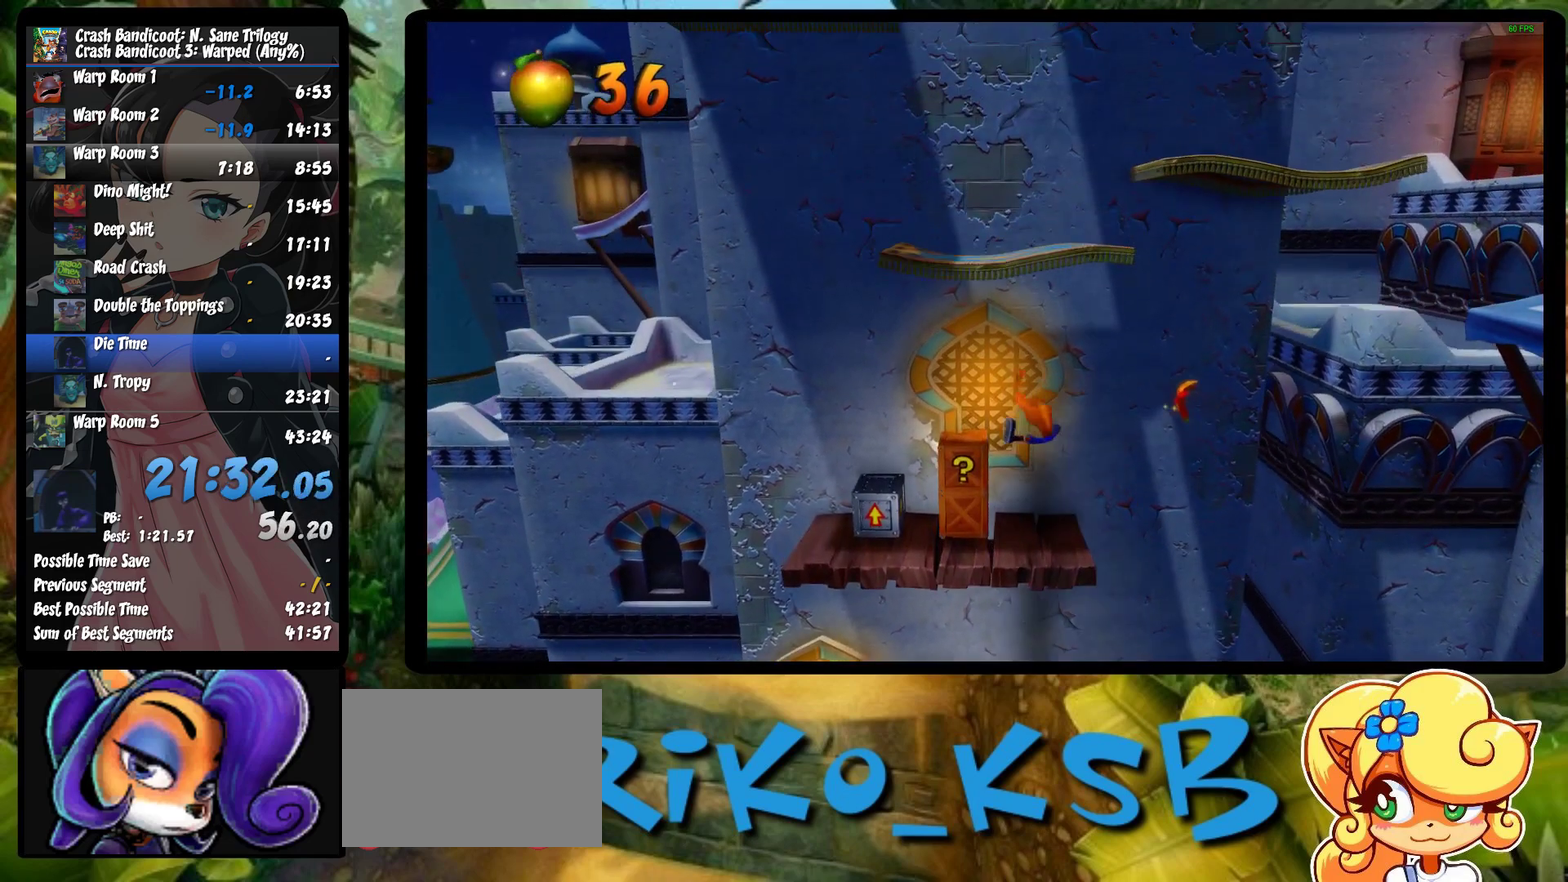
{"buttons": ["CROSS"], "left_stick": "up-left", "events": [[17, "left_stick", "up"], [183, "CROSS", "down"], [367, "left_stick", "up-left"]]}
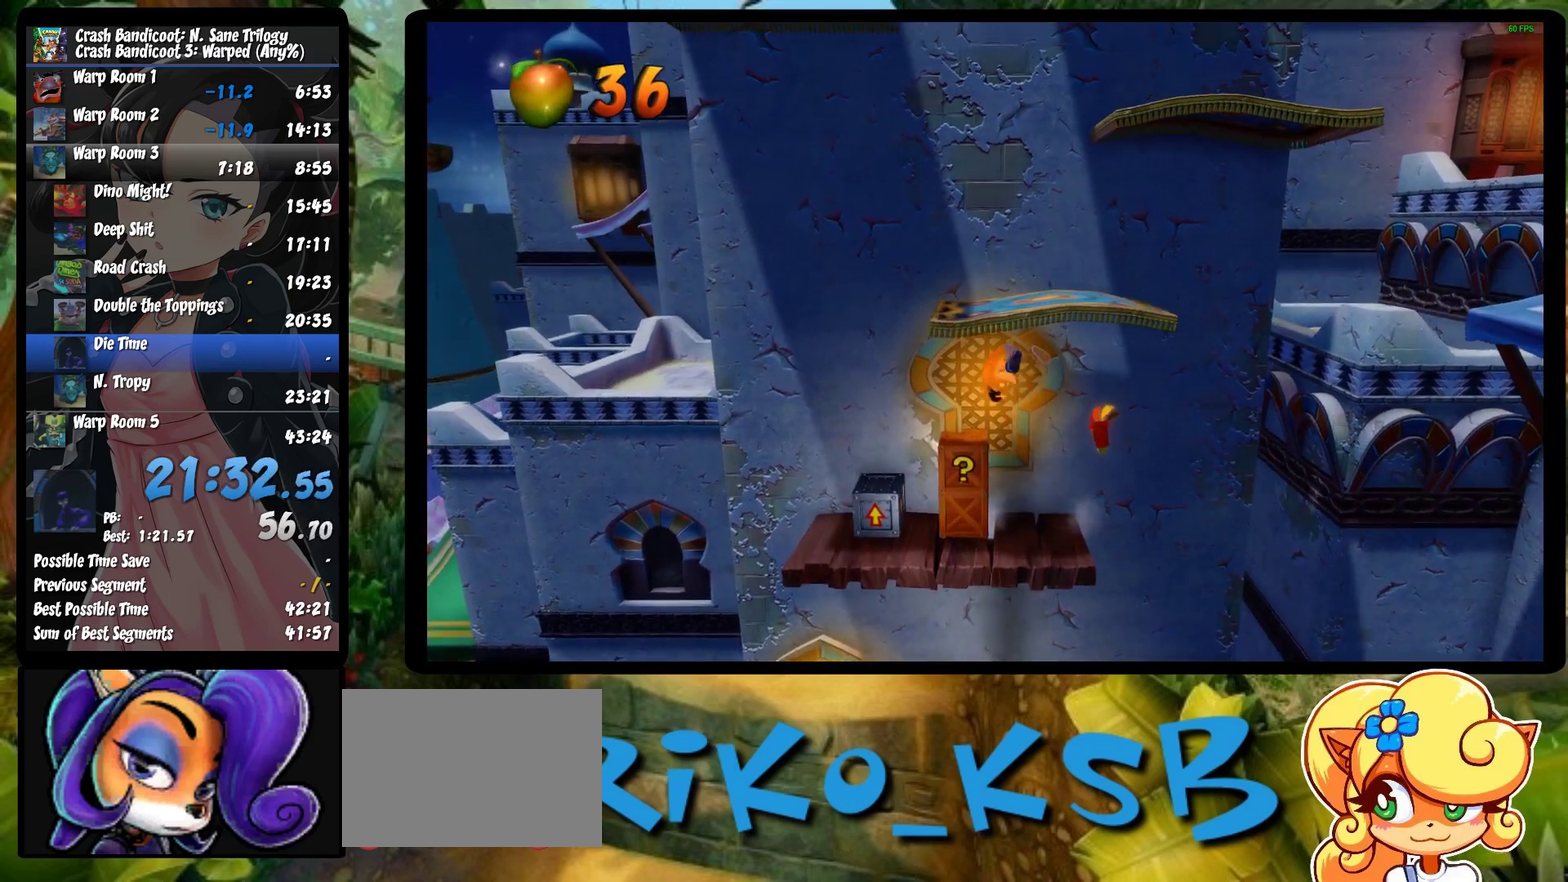
{"buttons": ["CROSS"], "left_stick": "right", "events": [[200, "left_stick", "up"], [250, "left_stick", "up-right"], [367, "left_stick", "right"]]}
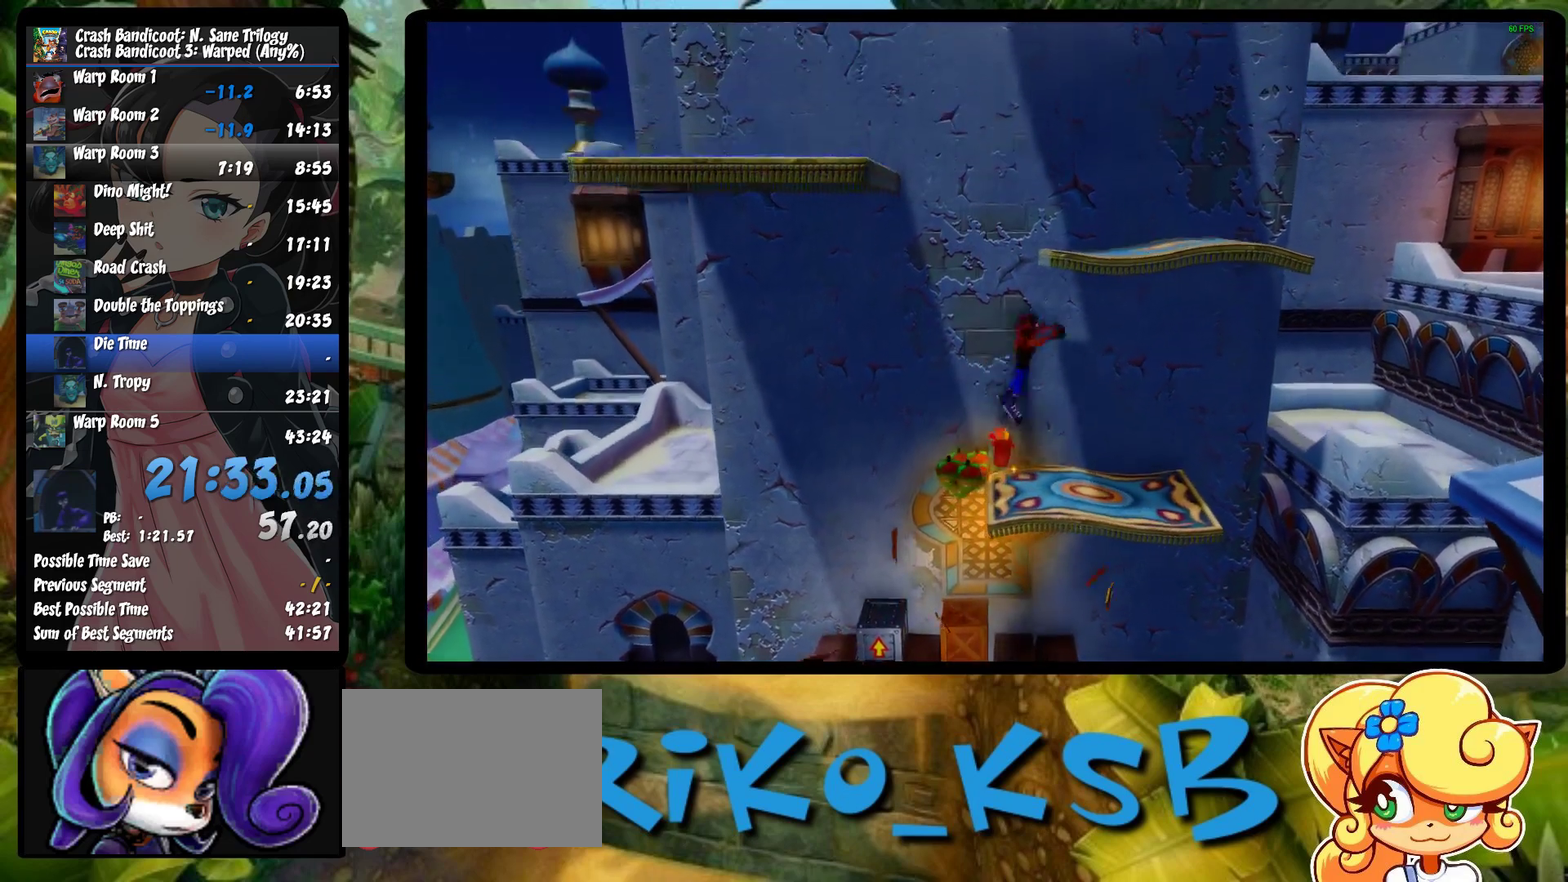
{"buttons": [], "left_stick": "up", "events": [[83, "left_stick", "up-right"], [100, "CROSS", "up"], [217, "left_stick", "up"]]}
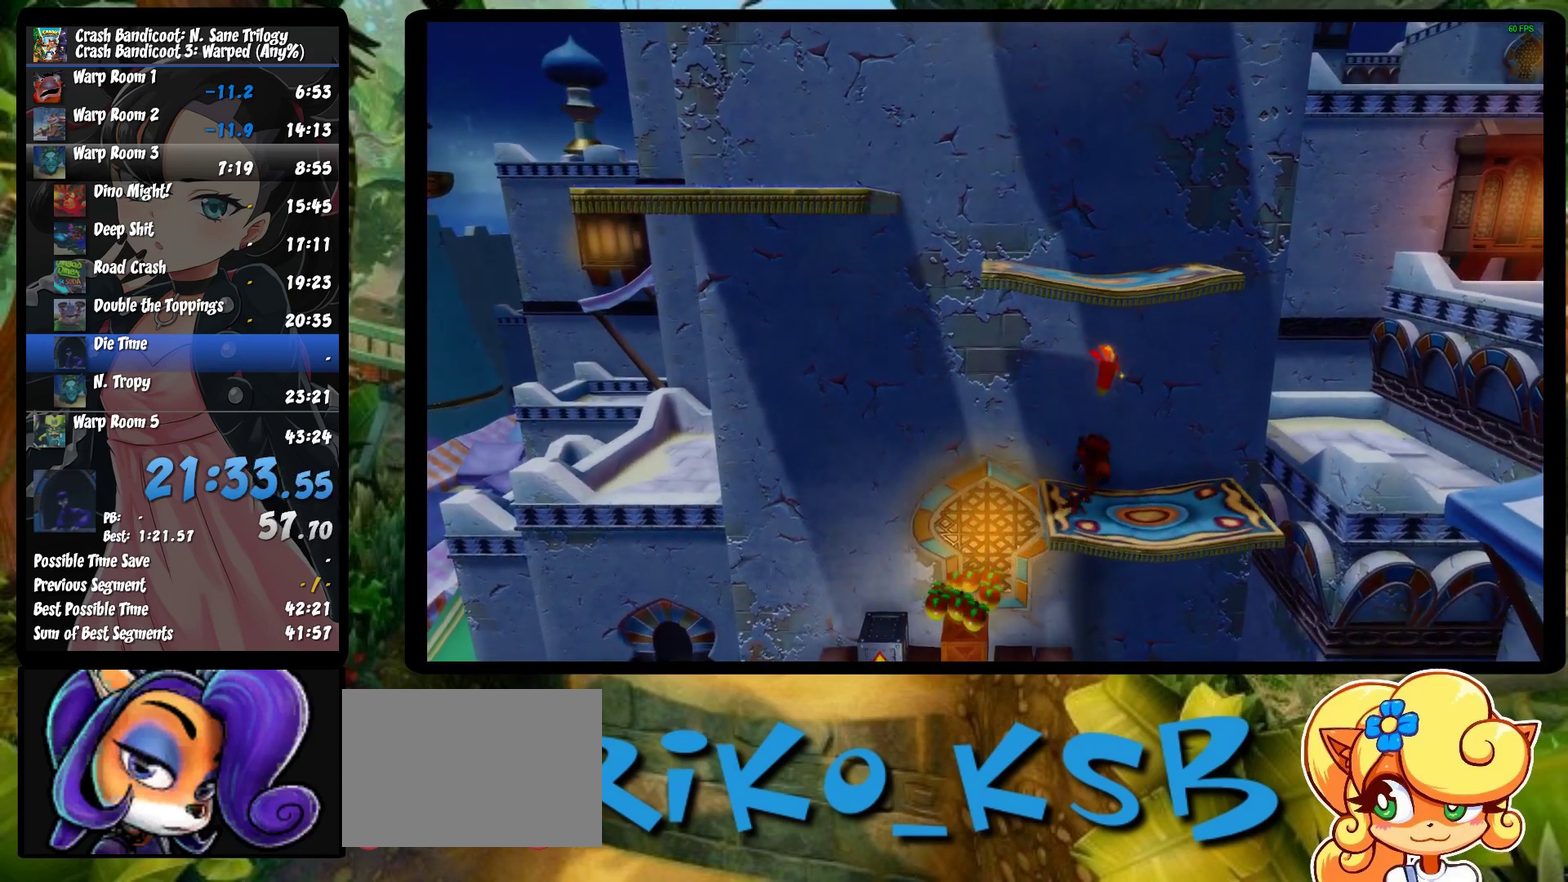
{"buttons": [], "left_stick": "up-left", "events": [[17, "CROSS", "down"], [217, "left_stick", "up-left"], [267, "CROSS", "up"]]}
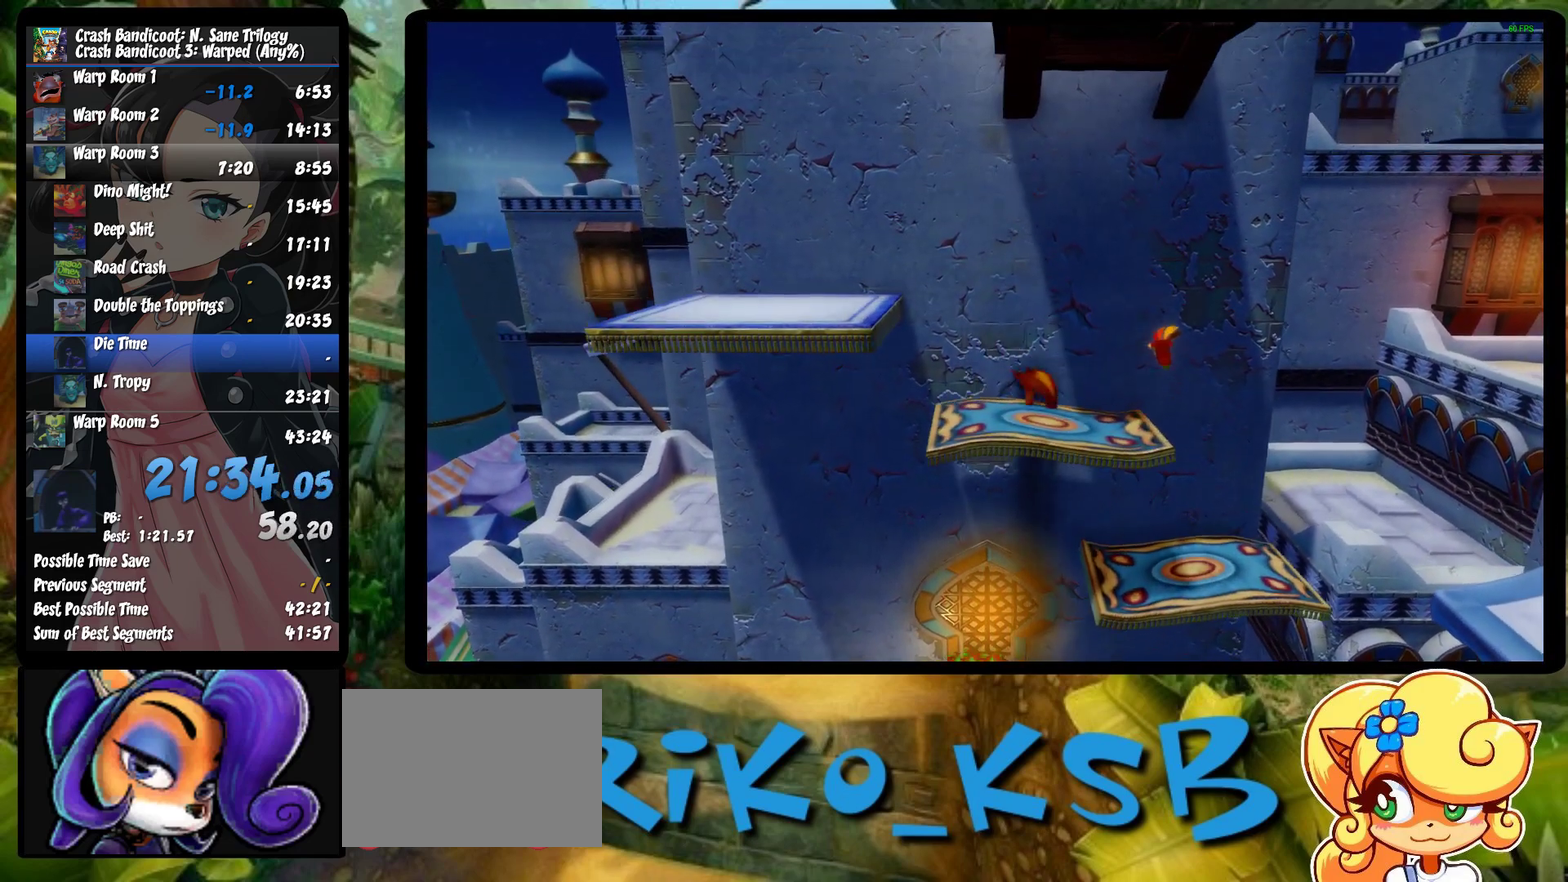
{"buttons": ["CROSS"], "left_stick": "up-left", "events": [[267, "CROSS", "down"]]}
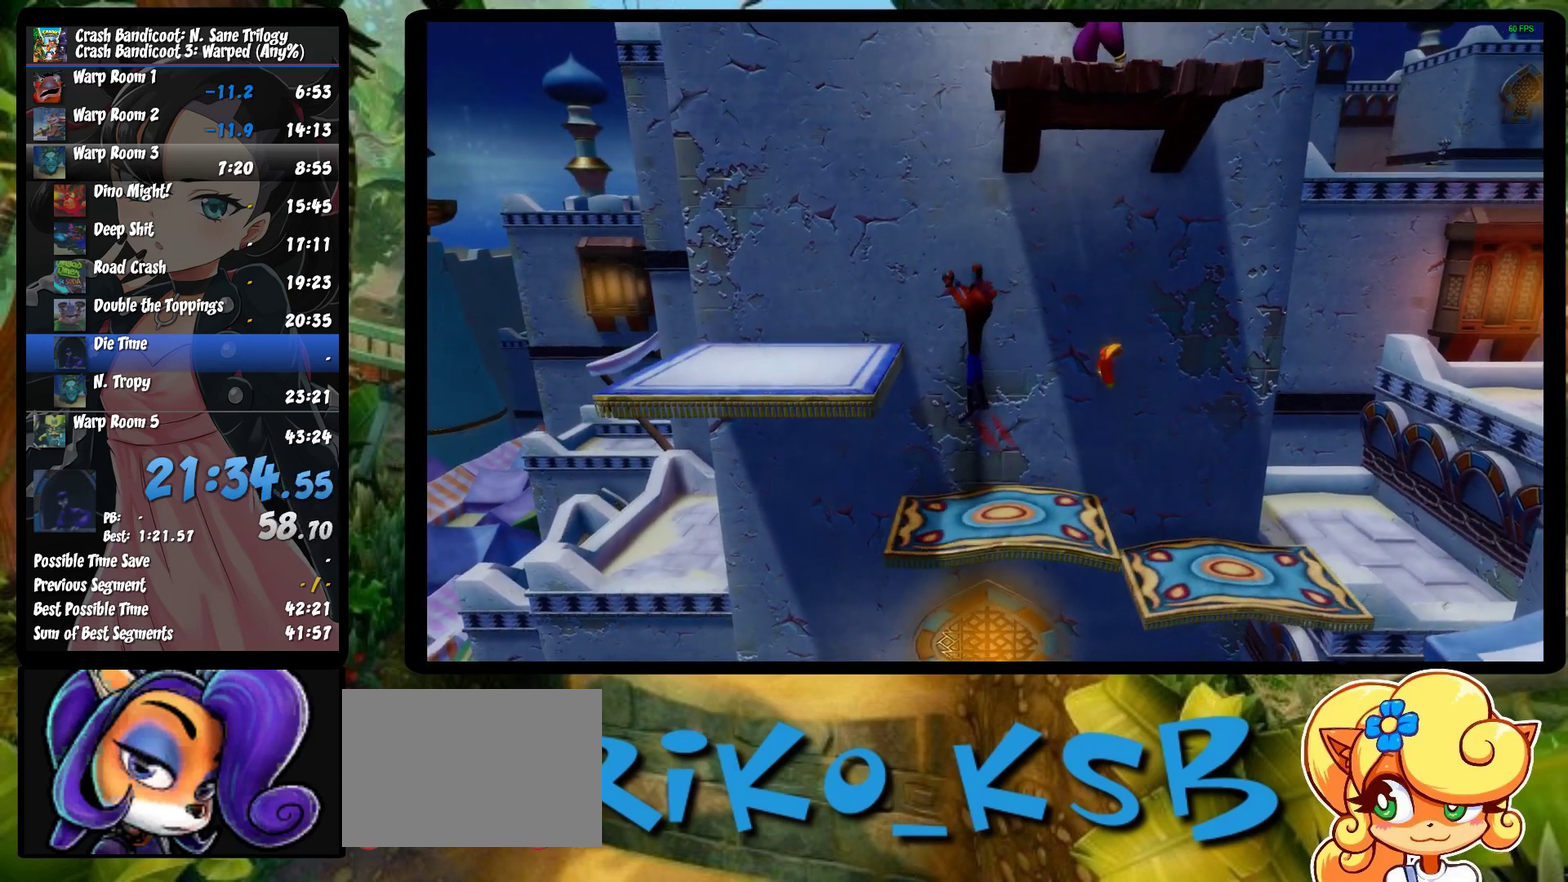
{"buttons": ["CROSS"], "left_stick": "up", "events": [[17, "CROSS", "up"], [100, "CROSS", "down"], [467, "left_stick", "up"]]}
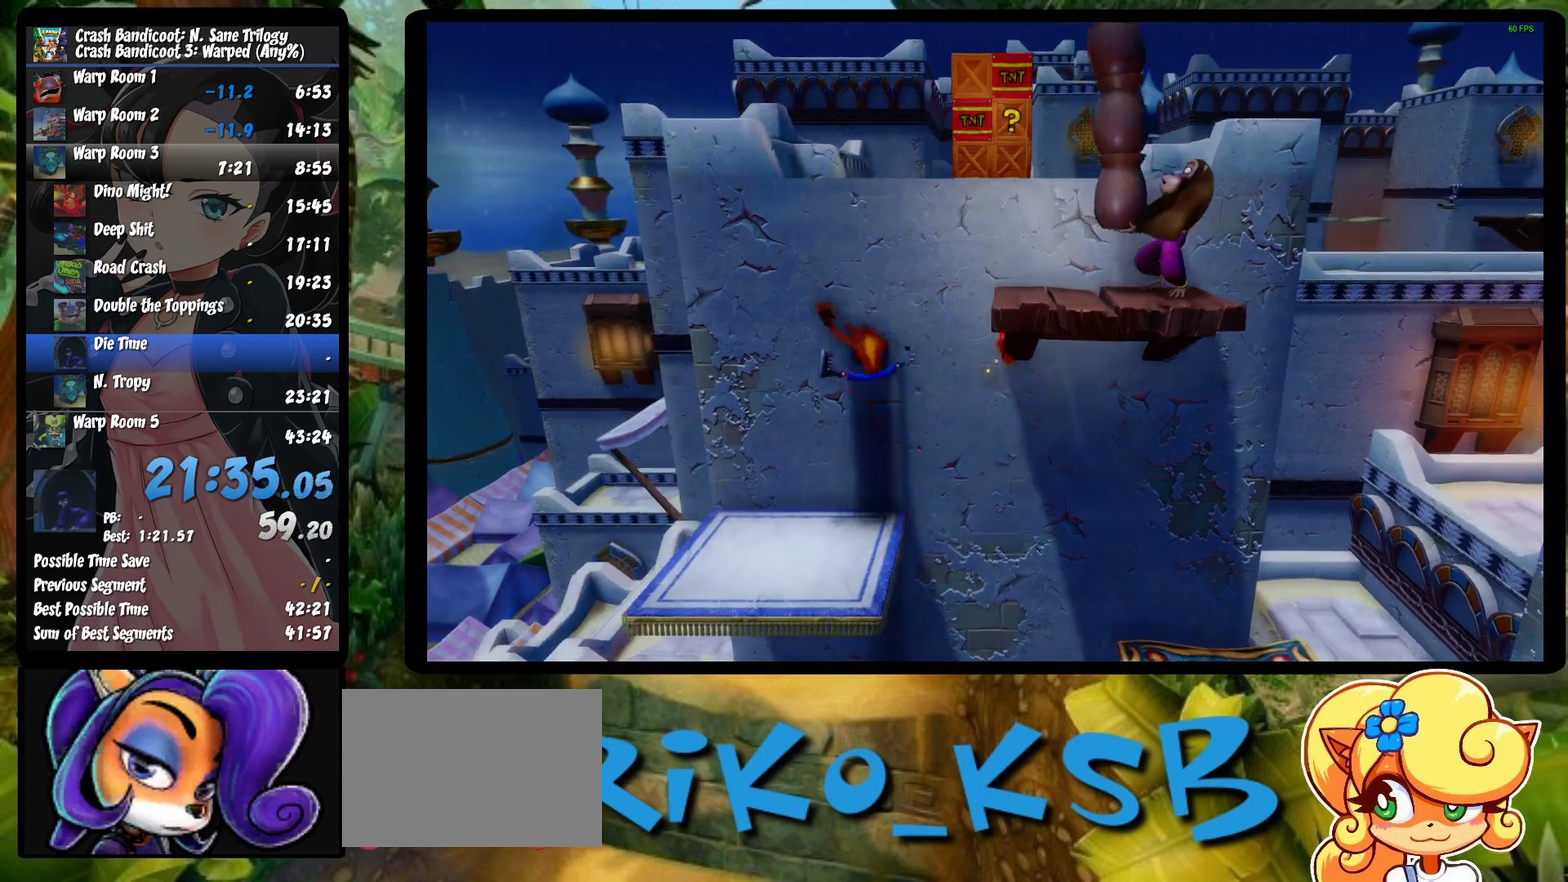
{"buttons": ["CROSS"], "left_stick": "up", "events": []}
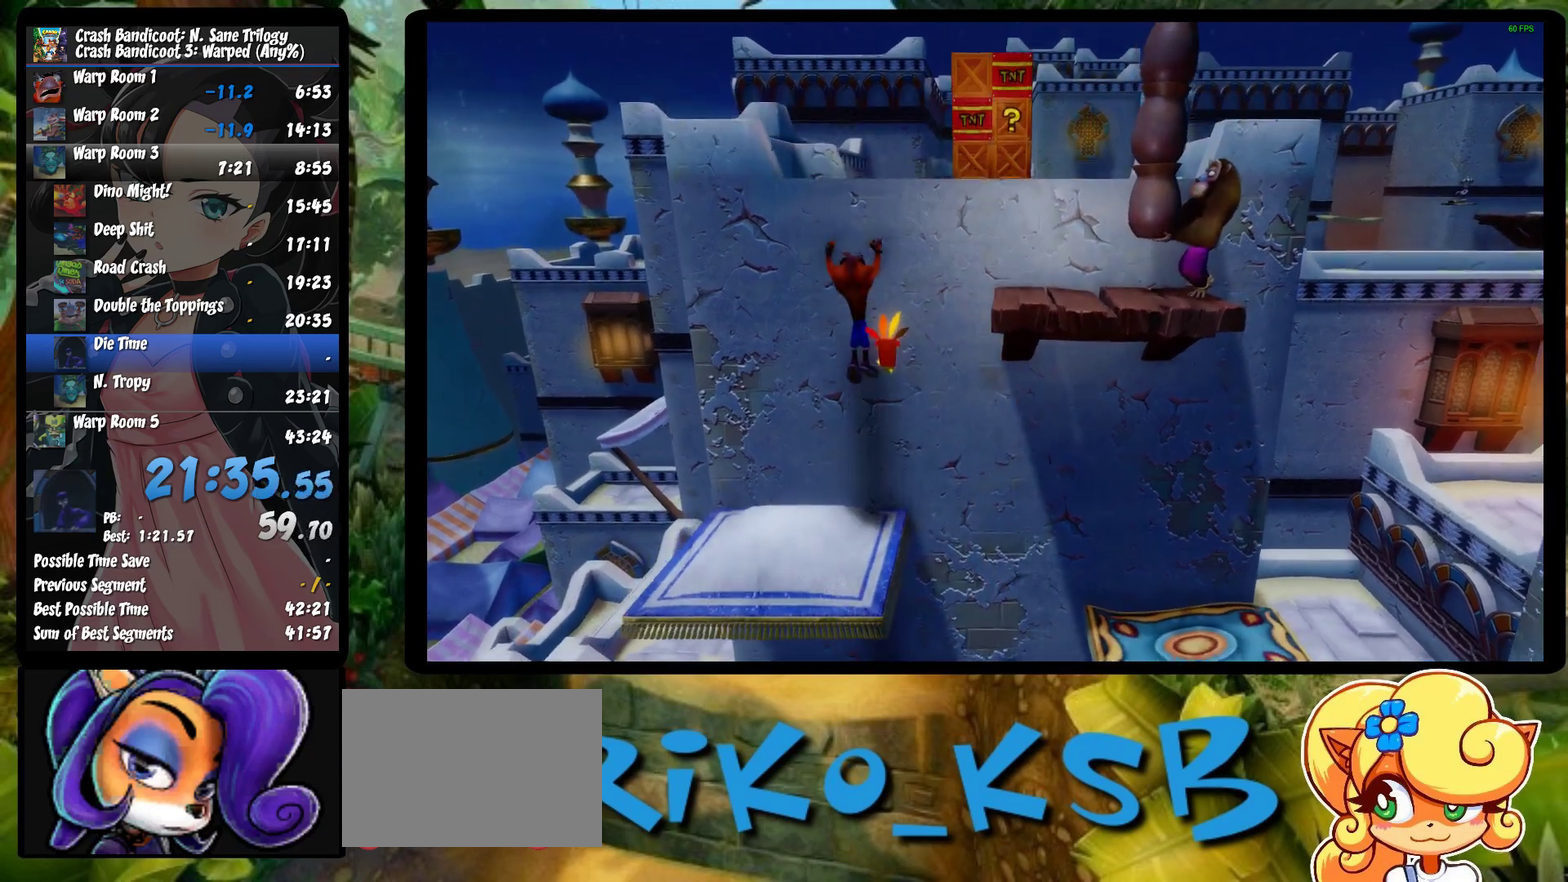
{"buttons": [], "left_stick": "up", "events": [[67, "CROSS", "up"], [133, "CROSS", "down"], [433, "CROSS", "up"]]}
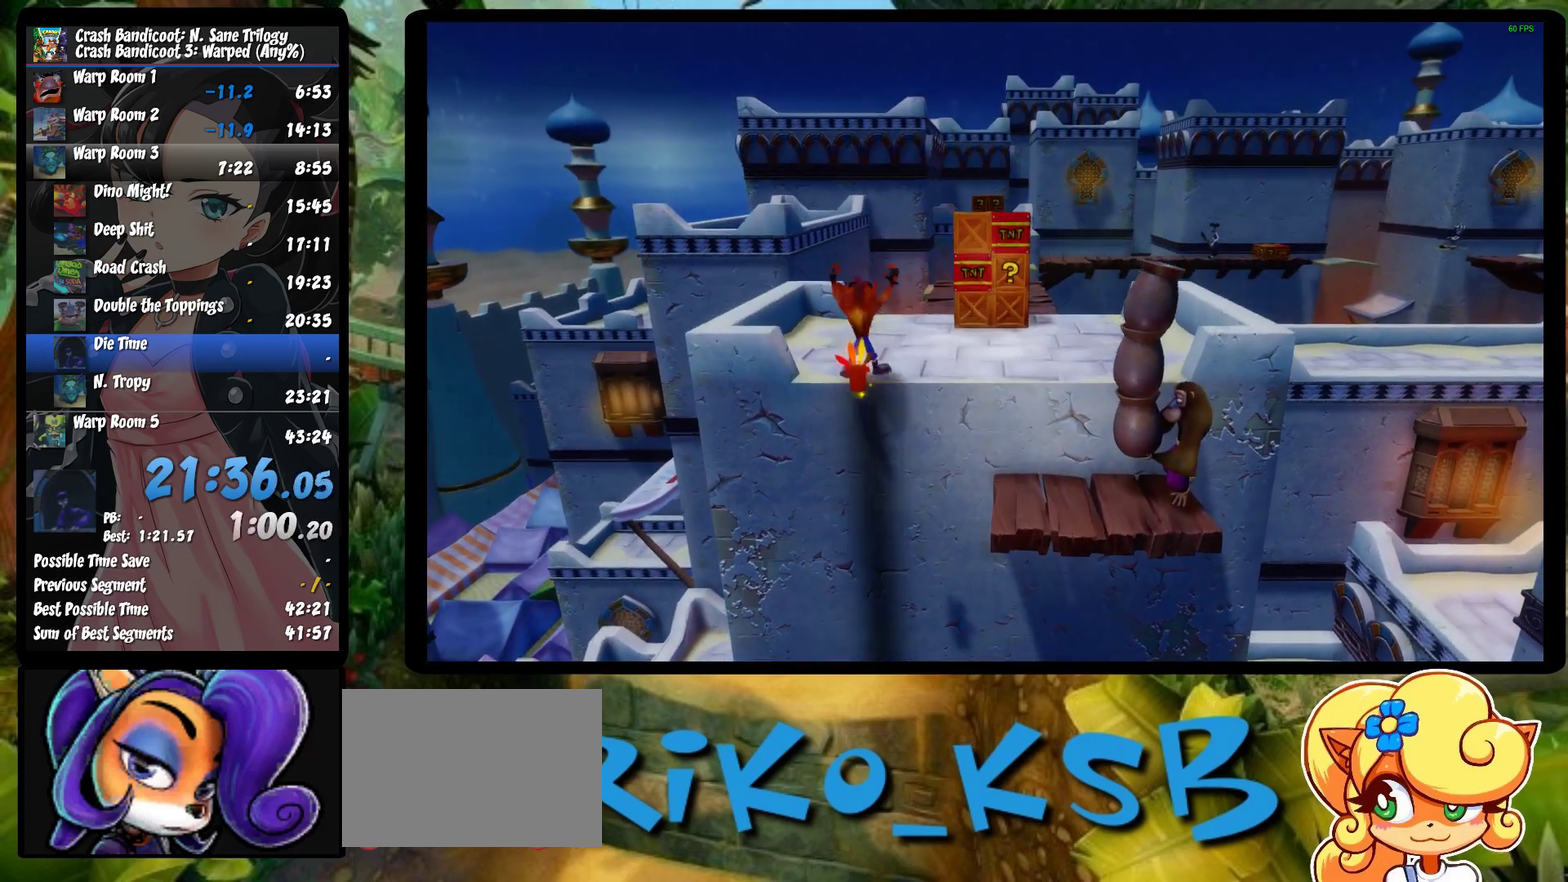
{"buttons": ["CROSS"], "left_stick": "up", "events": [[367, "CROSS", "down"]]}
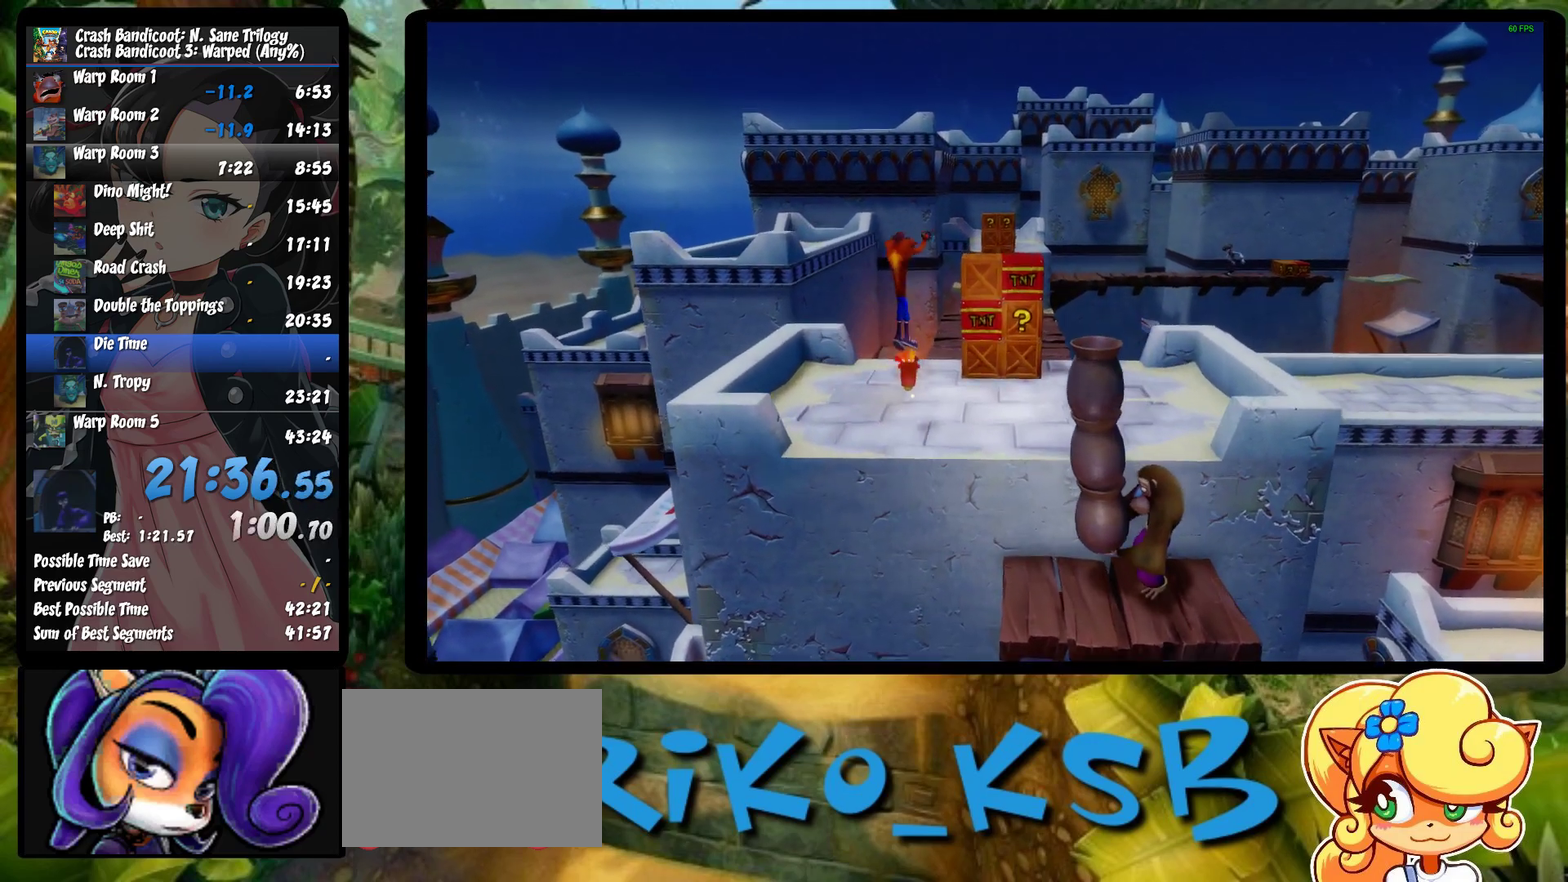
{"buttons": [], "left_stick": "up-right", "events": [[217, "CROSS", "up"], [233, "left_stick", "up-right"]]}
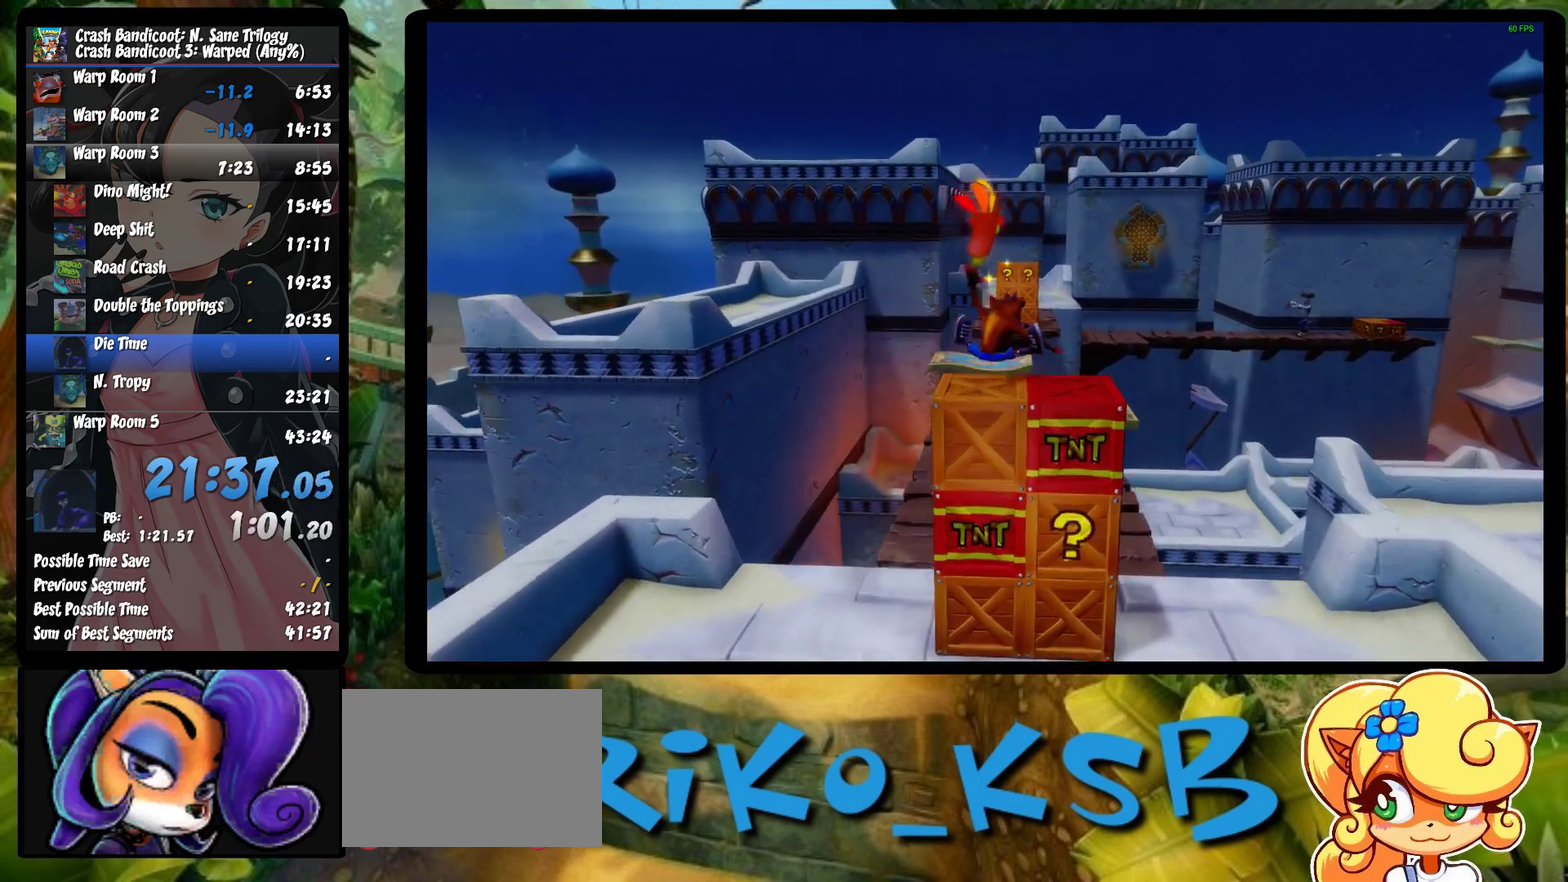
{"buttons": ["CROSS"], "left_stick": "up", "events": [[183, "left_stick", "up"], [500, "CROSS", "down"]]}
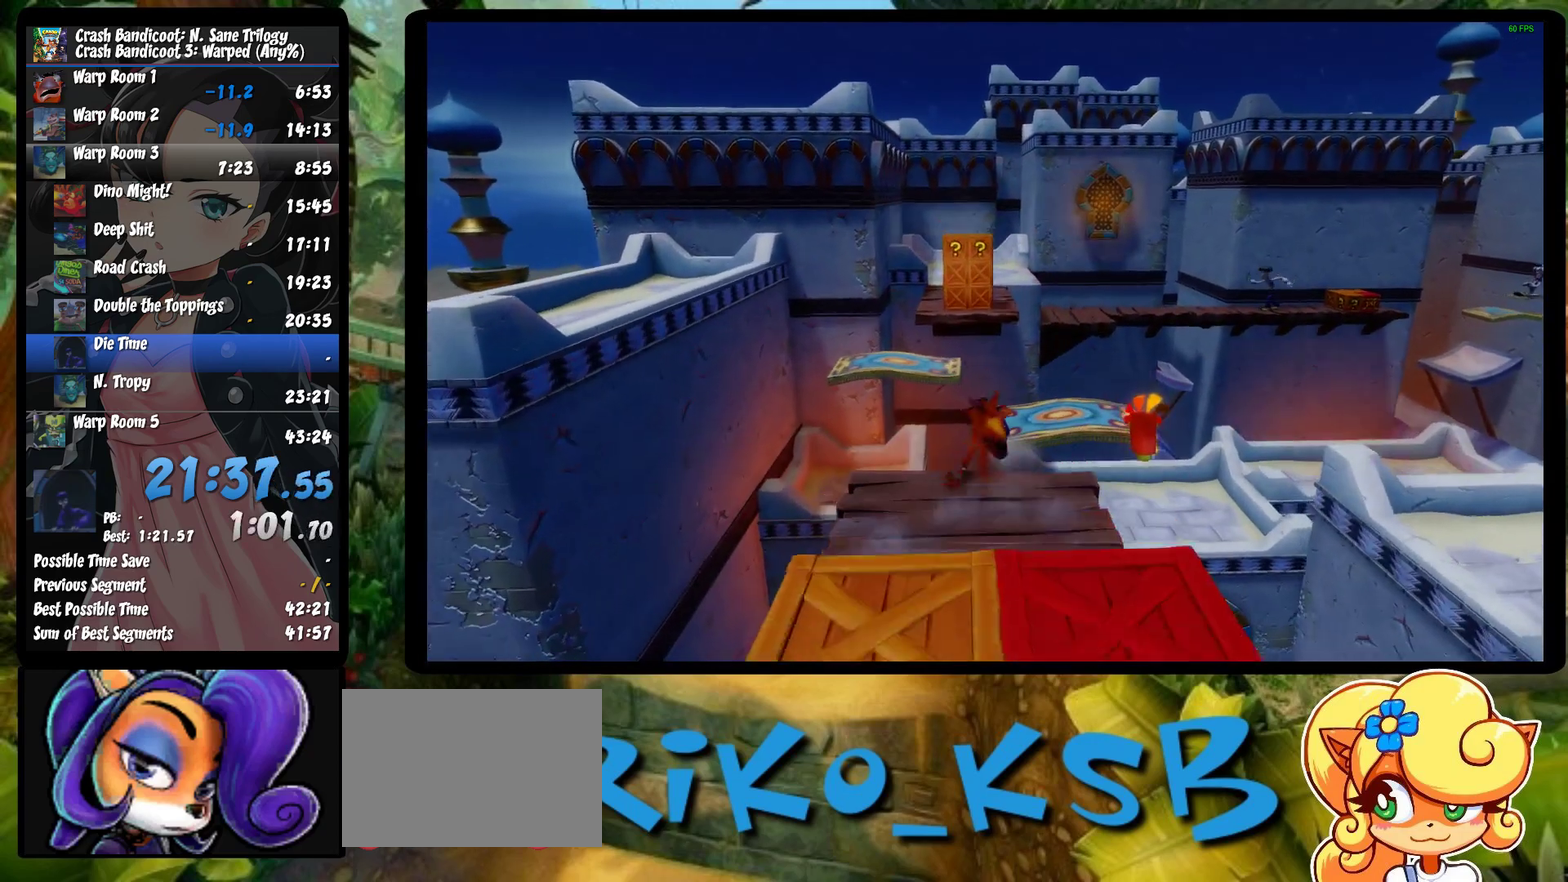
{"buttons": [], "left_stick": "up", "events": [[100, "left_stick", "up-right"], [200, "CROSS", "up"], [467, "left_stick", "up"]]}
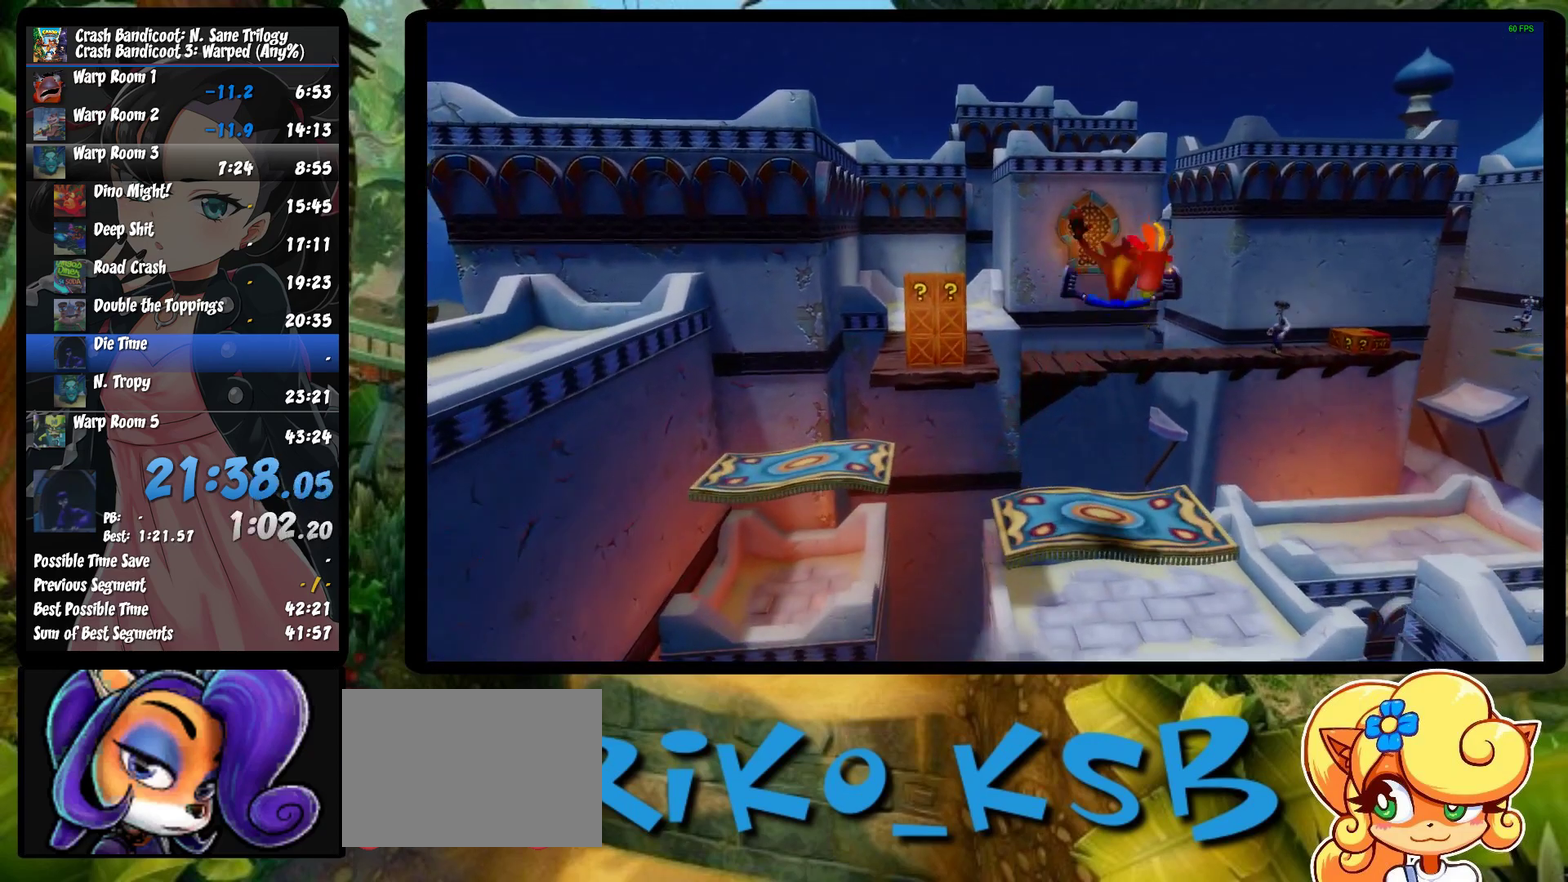
{"buttons": ["CROSS"], "left_stick": "up-left", "events": [[283, "left_stick", "up-left"], [467, "CROSS", "down"]]}
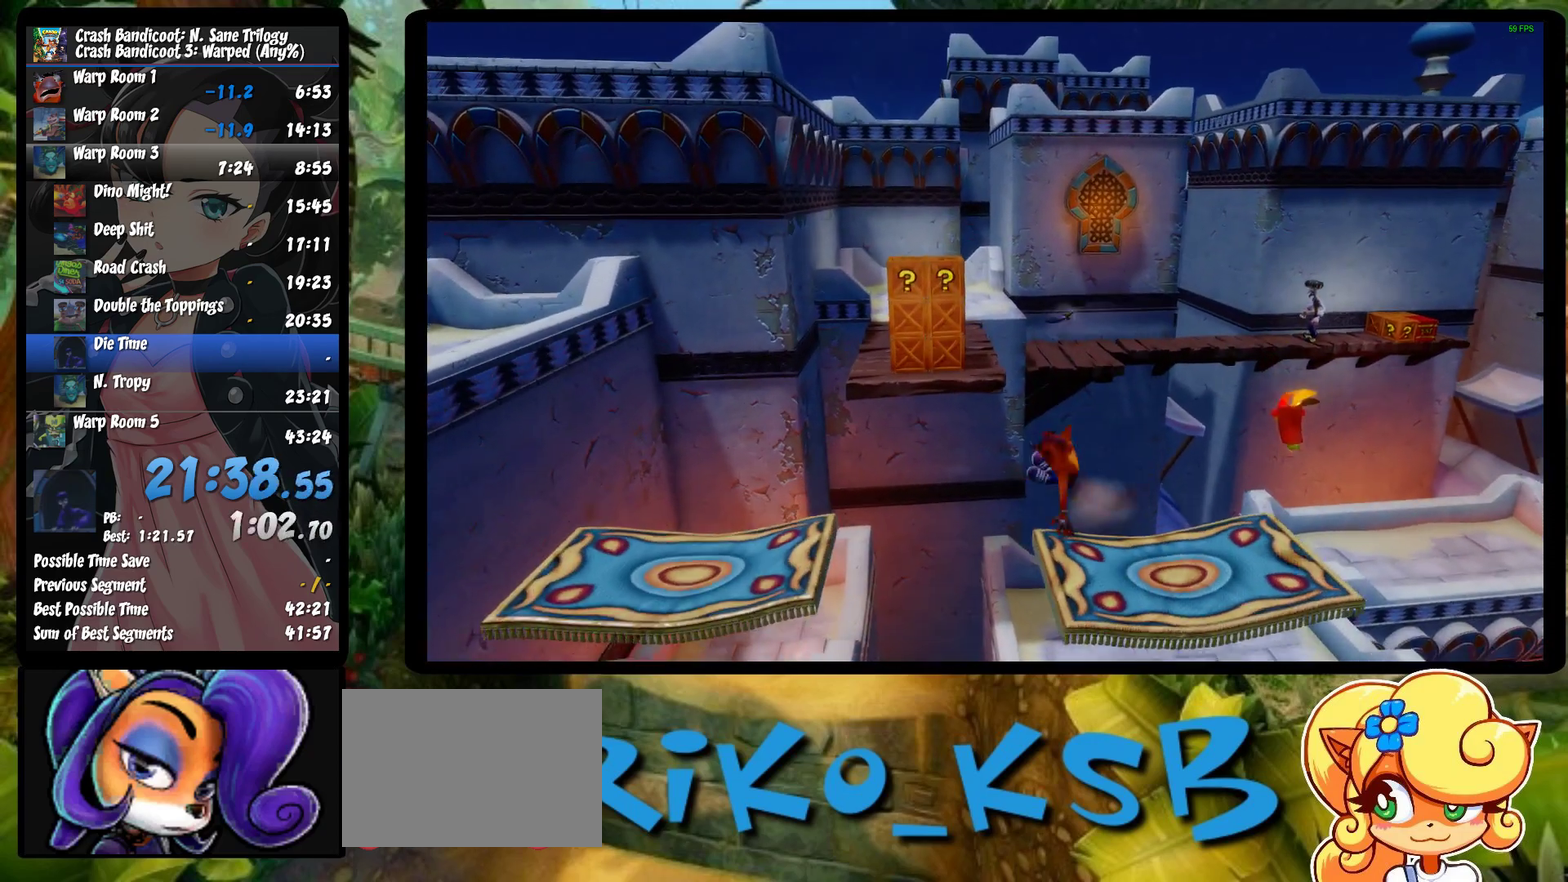
{"buttons": [], "left_stick": "up-left", "events": [[67, "SQUARE", "down"], [250, "left_stick", "up"], [267, "SQUARE", "up"], [317, "CROSS", "up"], [467, "left_stick", "up-left"]]}
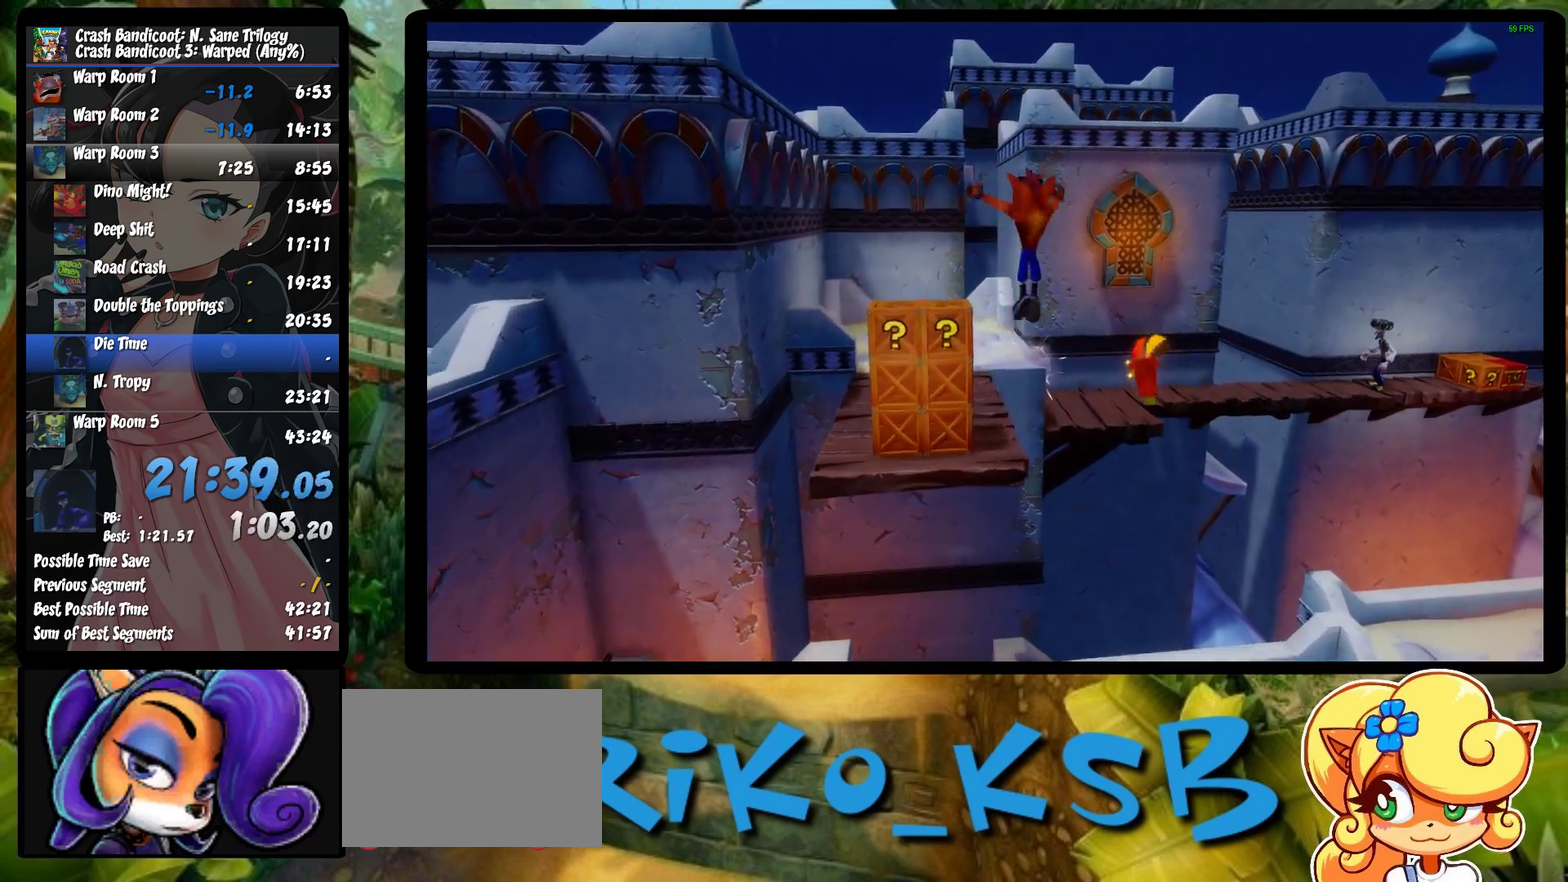
{"buttons": [], "left_stick": "up", "events": [[167, "left_stick", "up"]]}
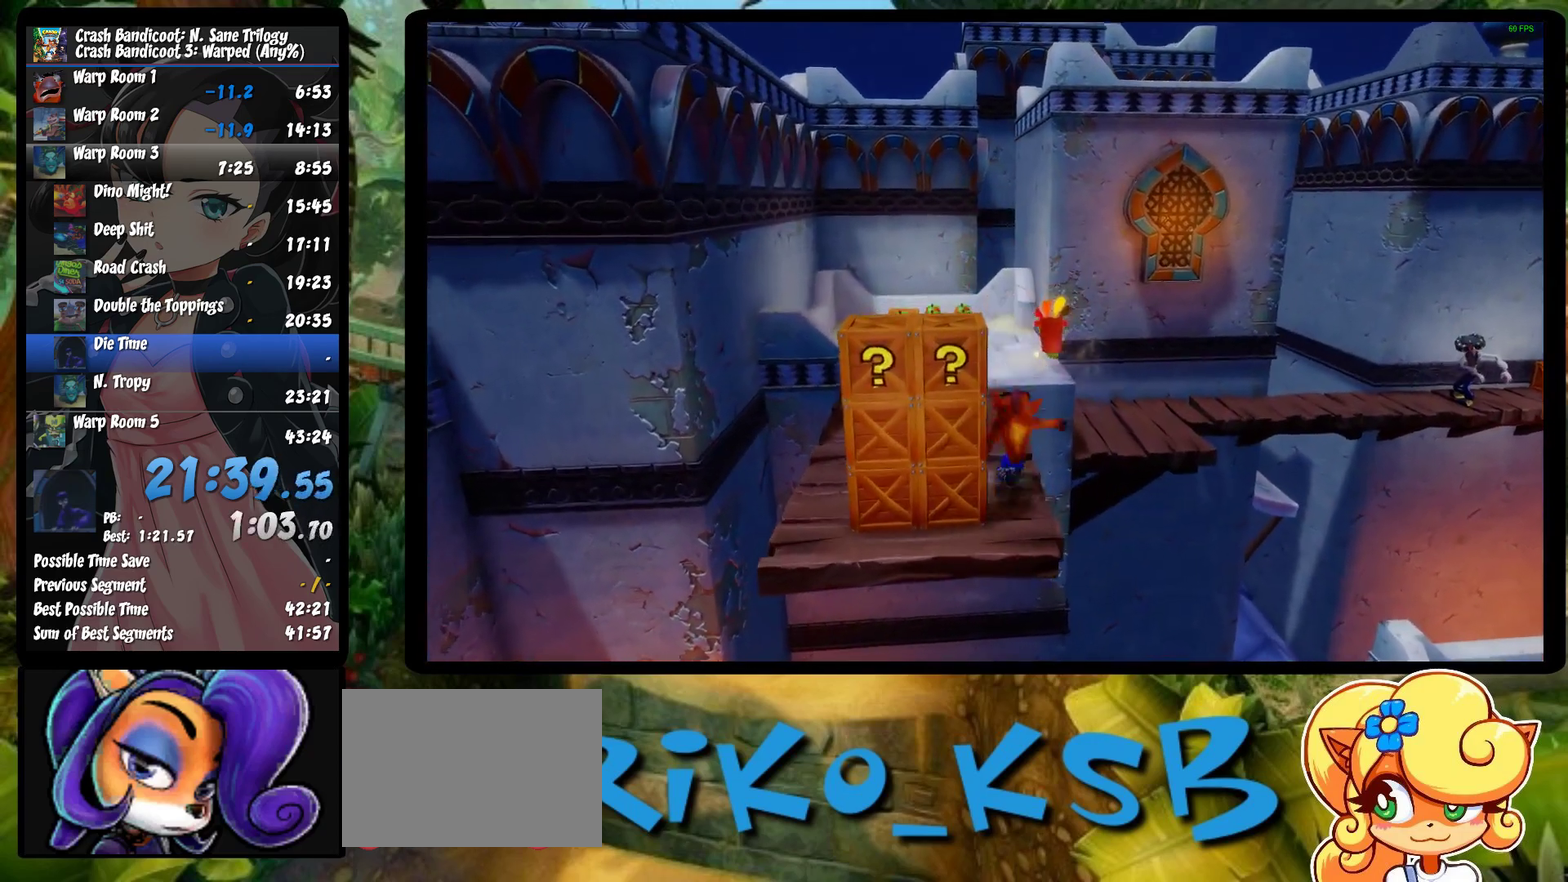
{"buttons": ["CROSS"], "left_stick": "up-right", "events": [[150, "CROSS", "down"], [150, "left_stick", "up-right"]]}
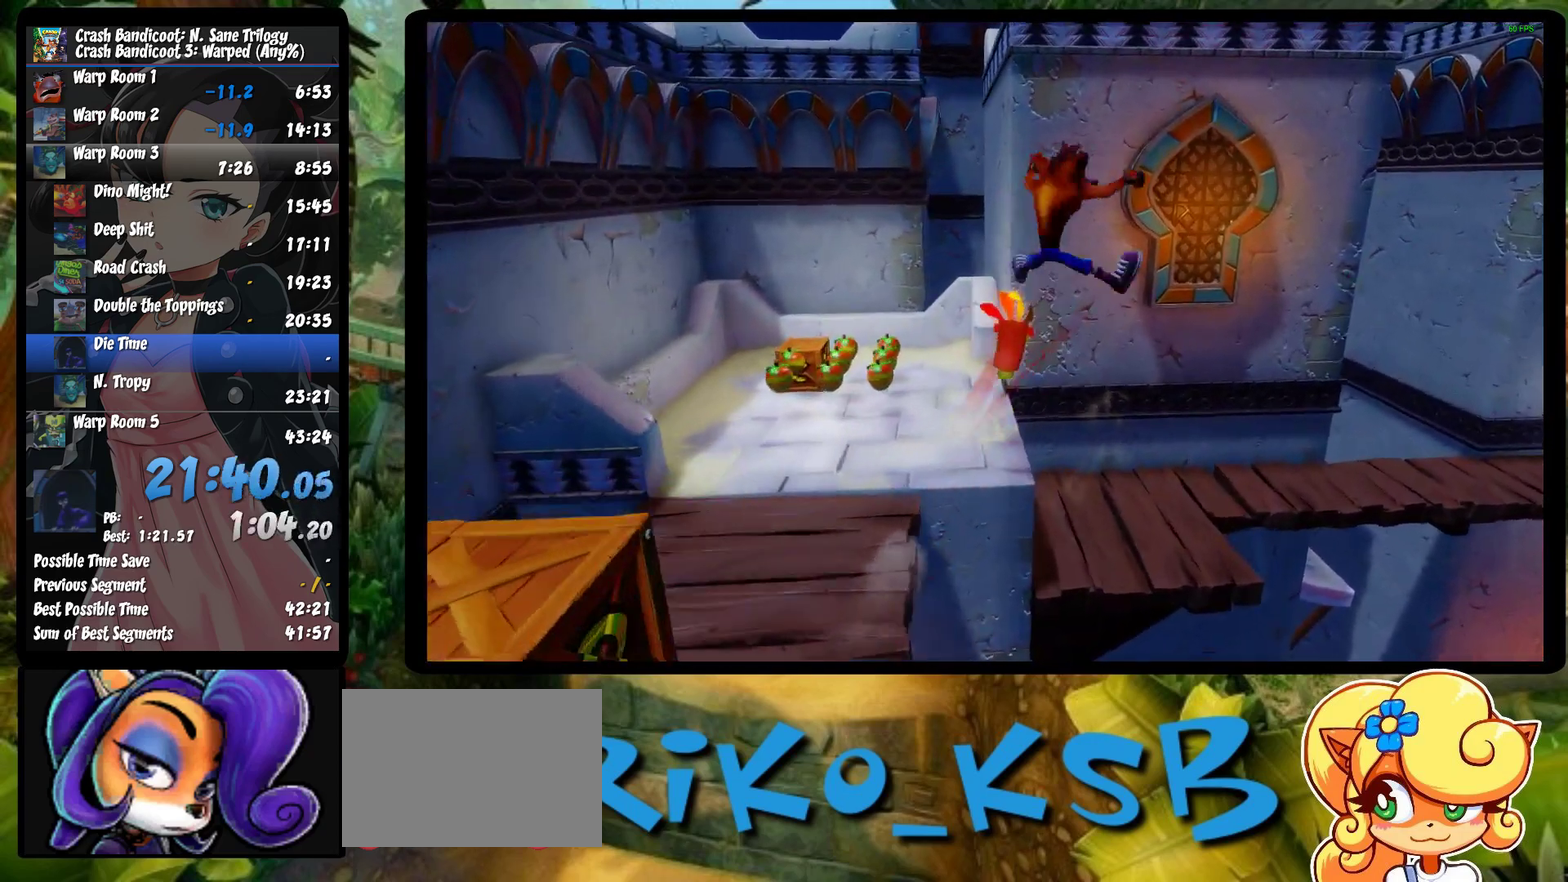
{"buttons": [], "left_stick": "up-right", "events": [[50, "CROSS", "up"]]}
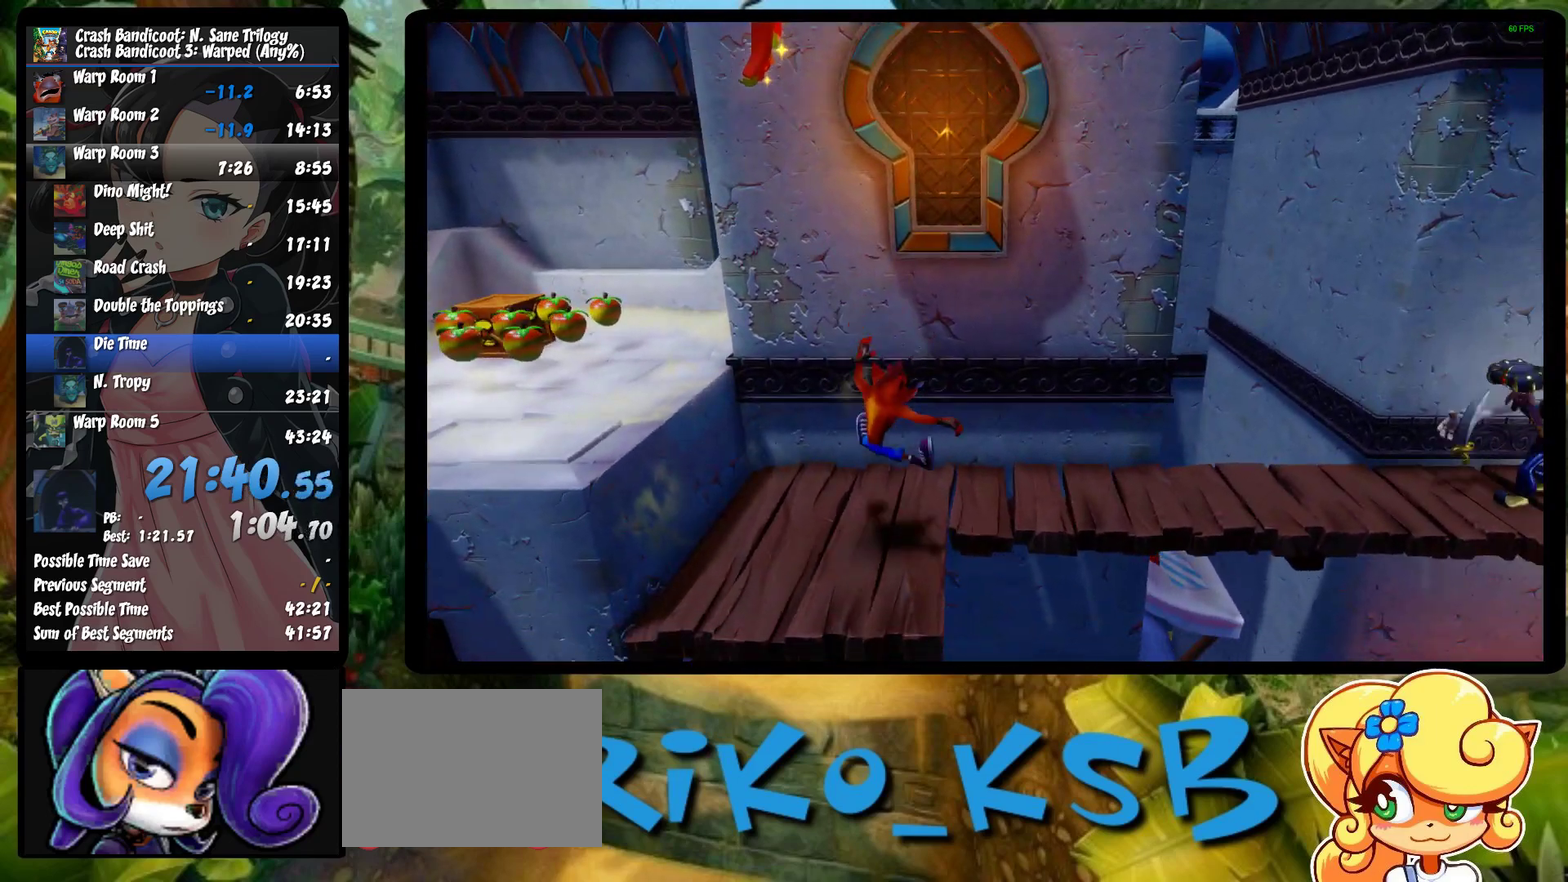
{"buttons": ["CROSS", "SQUARE"], "left_stick": "right", "events": [[233, "CROSS", "down"], [233, "left_stick", "right"], [300, "SQUARE", "down"]]}
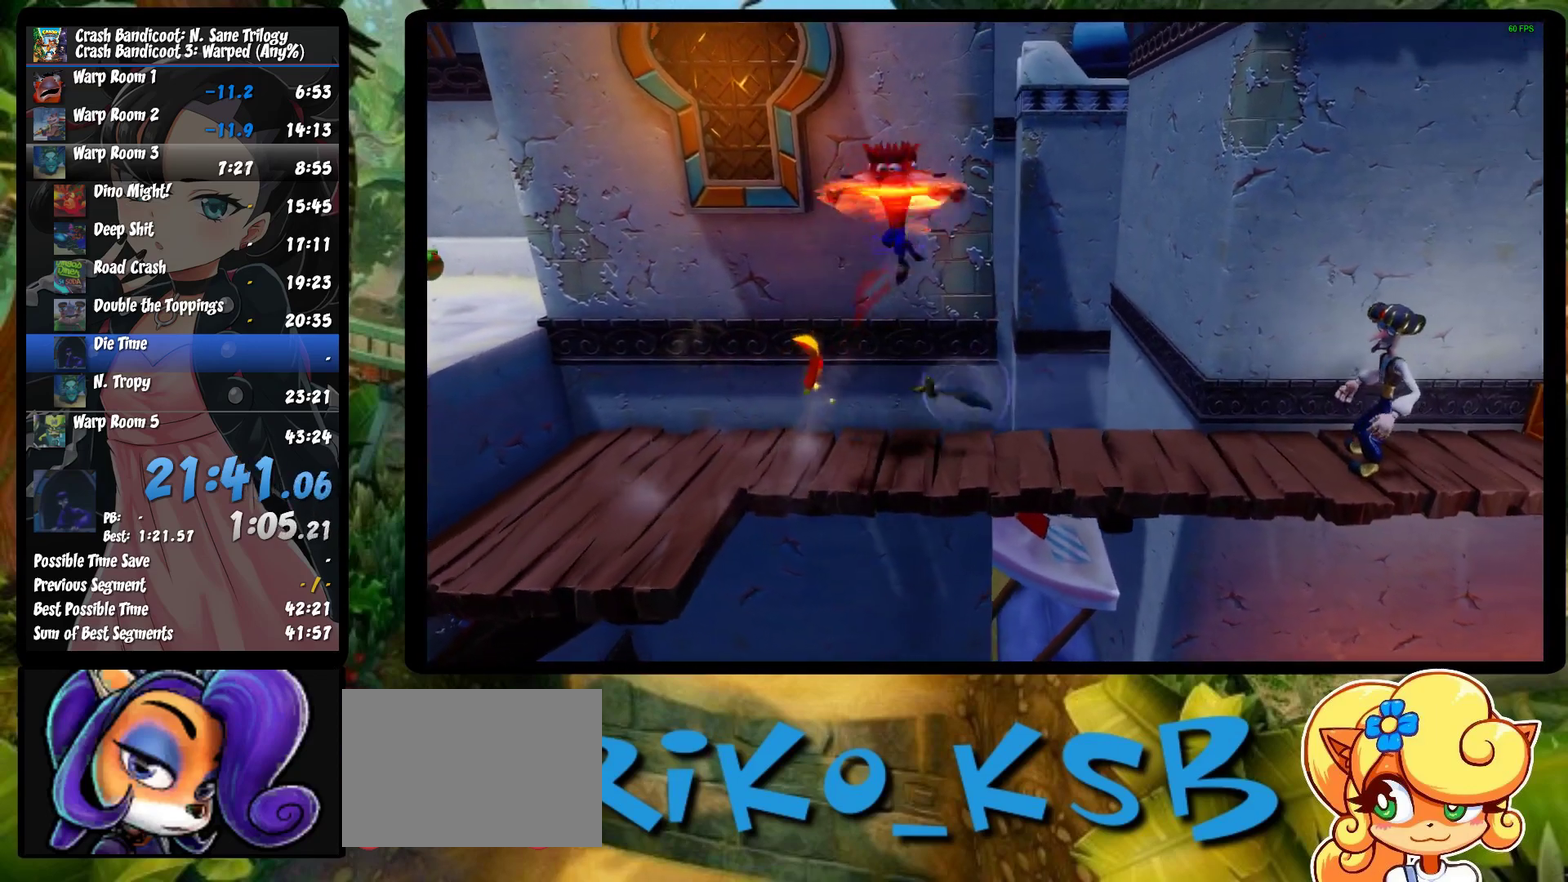
{"buttons": [], "left_stick": "right", "events": [[133, "SQUARE", "up"], [167, "CROSS", "up"]]}
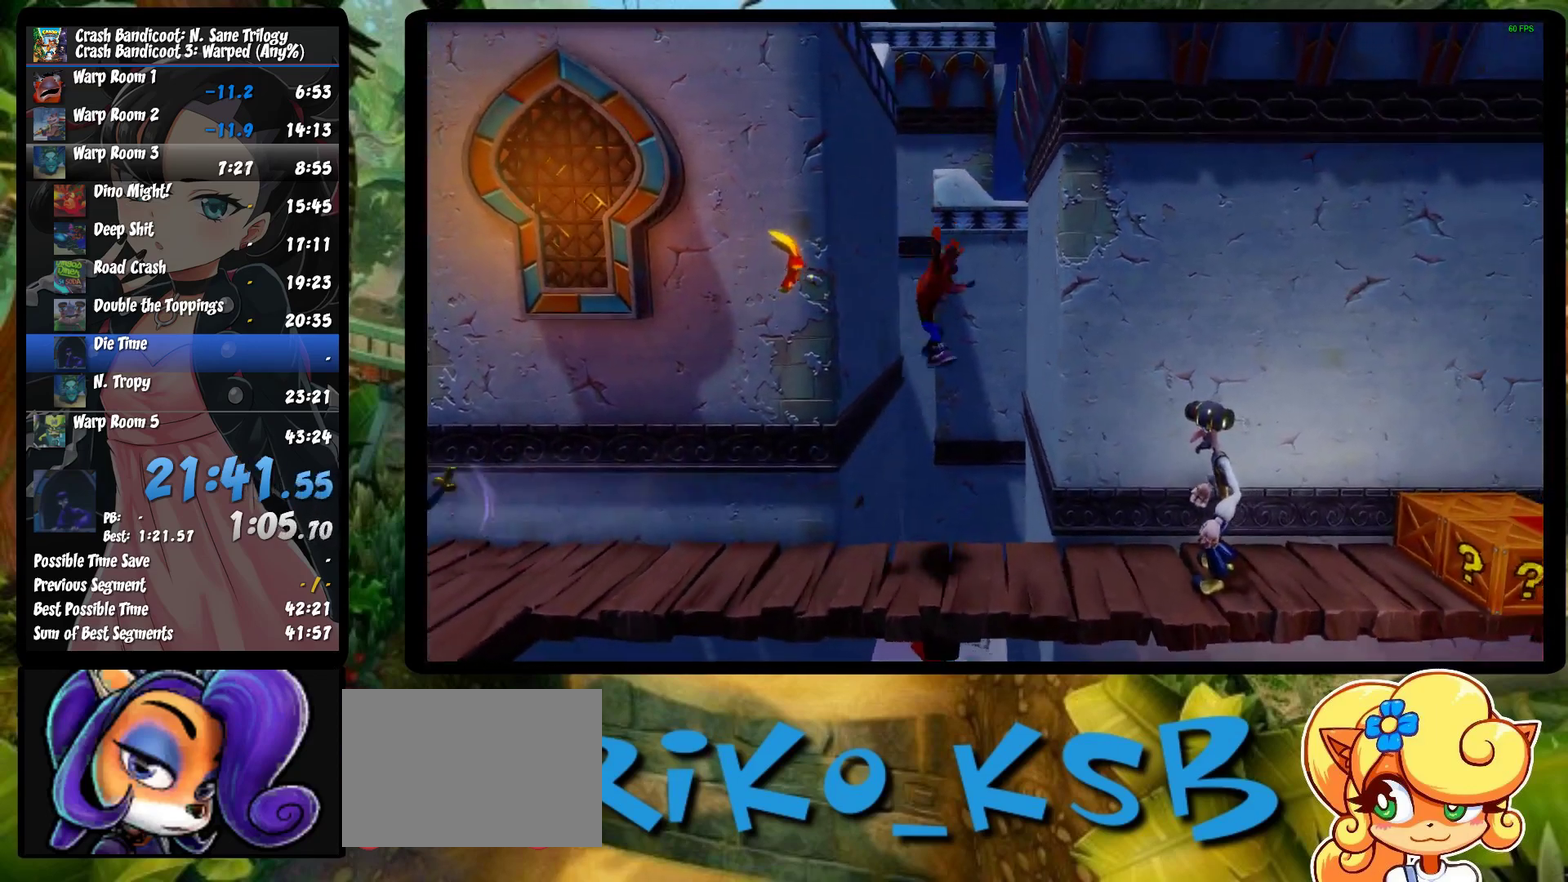
{"buttons": ["SQUARE"], "left_stick": "right", "events": [[433, "SQUARE", "down"]]}